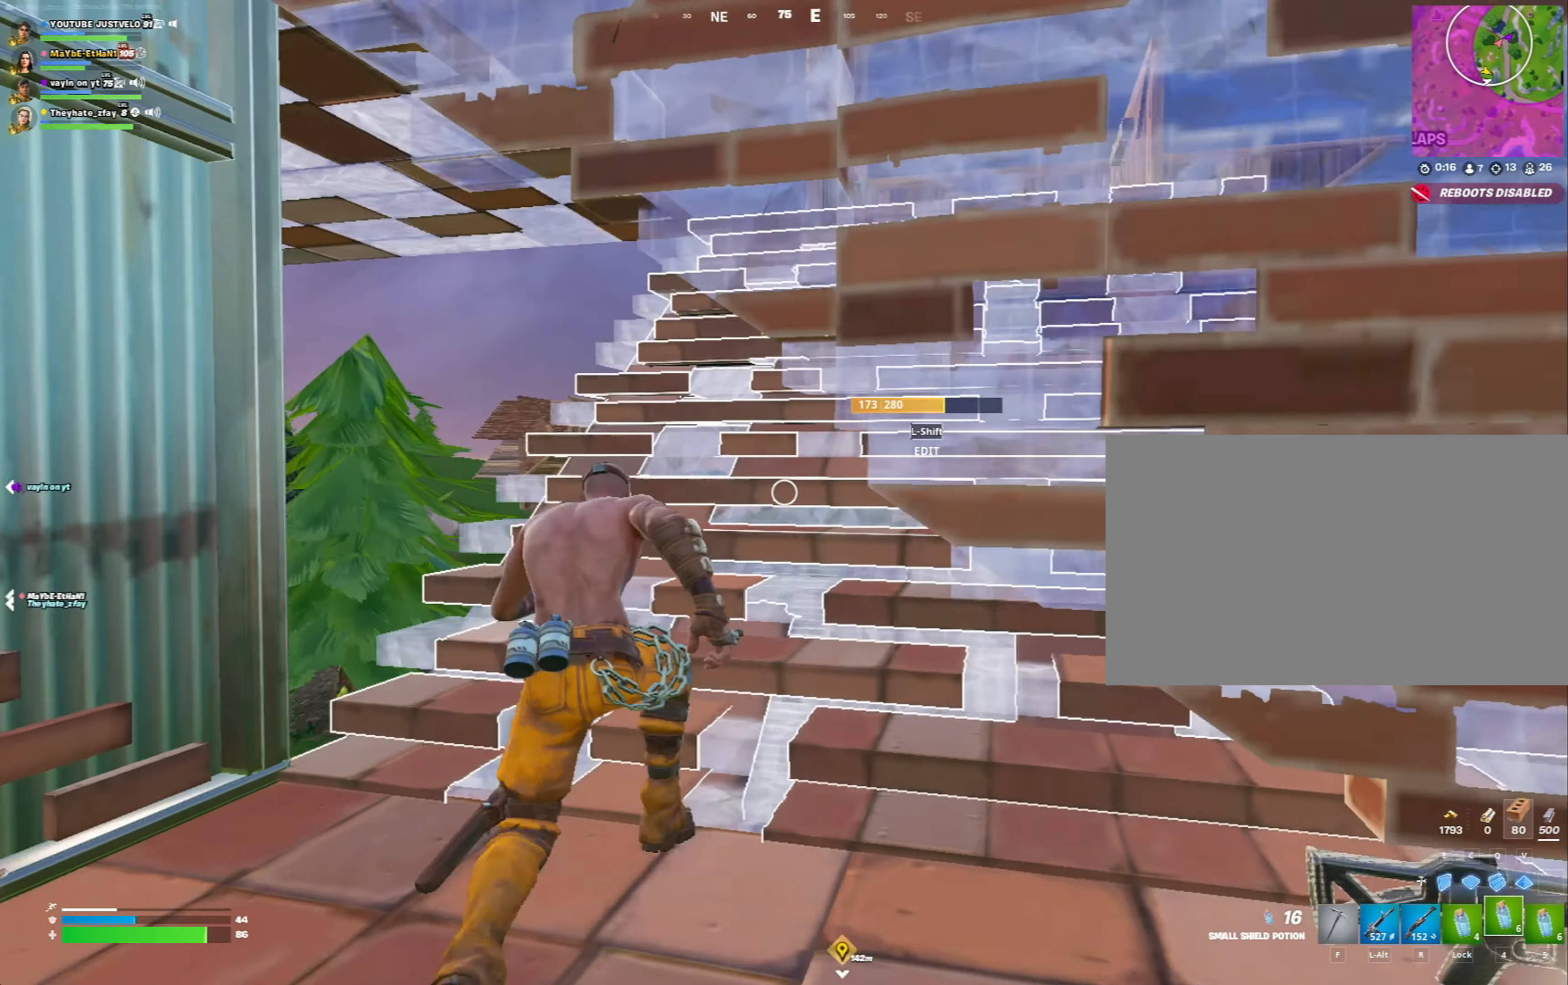
Gameplay with keyboard and mouse; each line is a JSON object with the keys and mouse buttons held at the frame after it. "events" lists presses ("down") and releases ("up") of "1", "2", "3", "4", "5", "a", "alt", "c", "caps_lock", "ctrl", "d", "e", "f", "g", "q", "r", "s", "shift", "space", "t", "tab", "v", "w", "x", "z", "mouse_left", "mouse_wheel" and "mouse_right" between this image and that frame as [ms after this image, input, new state], when the widget could be followed in between. "mouse_left", "mouse_wheel", "mouse_right" = the "left", "wheel", "right" buttons of the "mouse" list. No other keys are recorded. "wheel" means that the mouse wheel is clicked or scrolled. "mouse_move" is the direction in which the mouse moves at that frame (one of eight, or "still"), when it could be read.
{"keys": ["w"], "mouse": [], "mouse_move": "down", "events": [[133, "d", "down"], [500, "d", "up"]]}
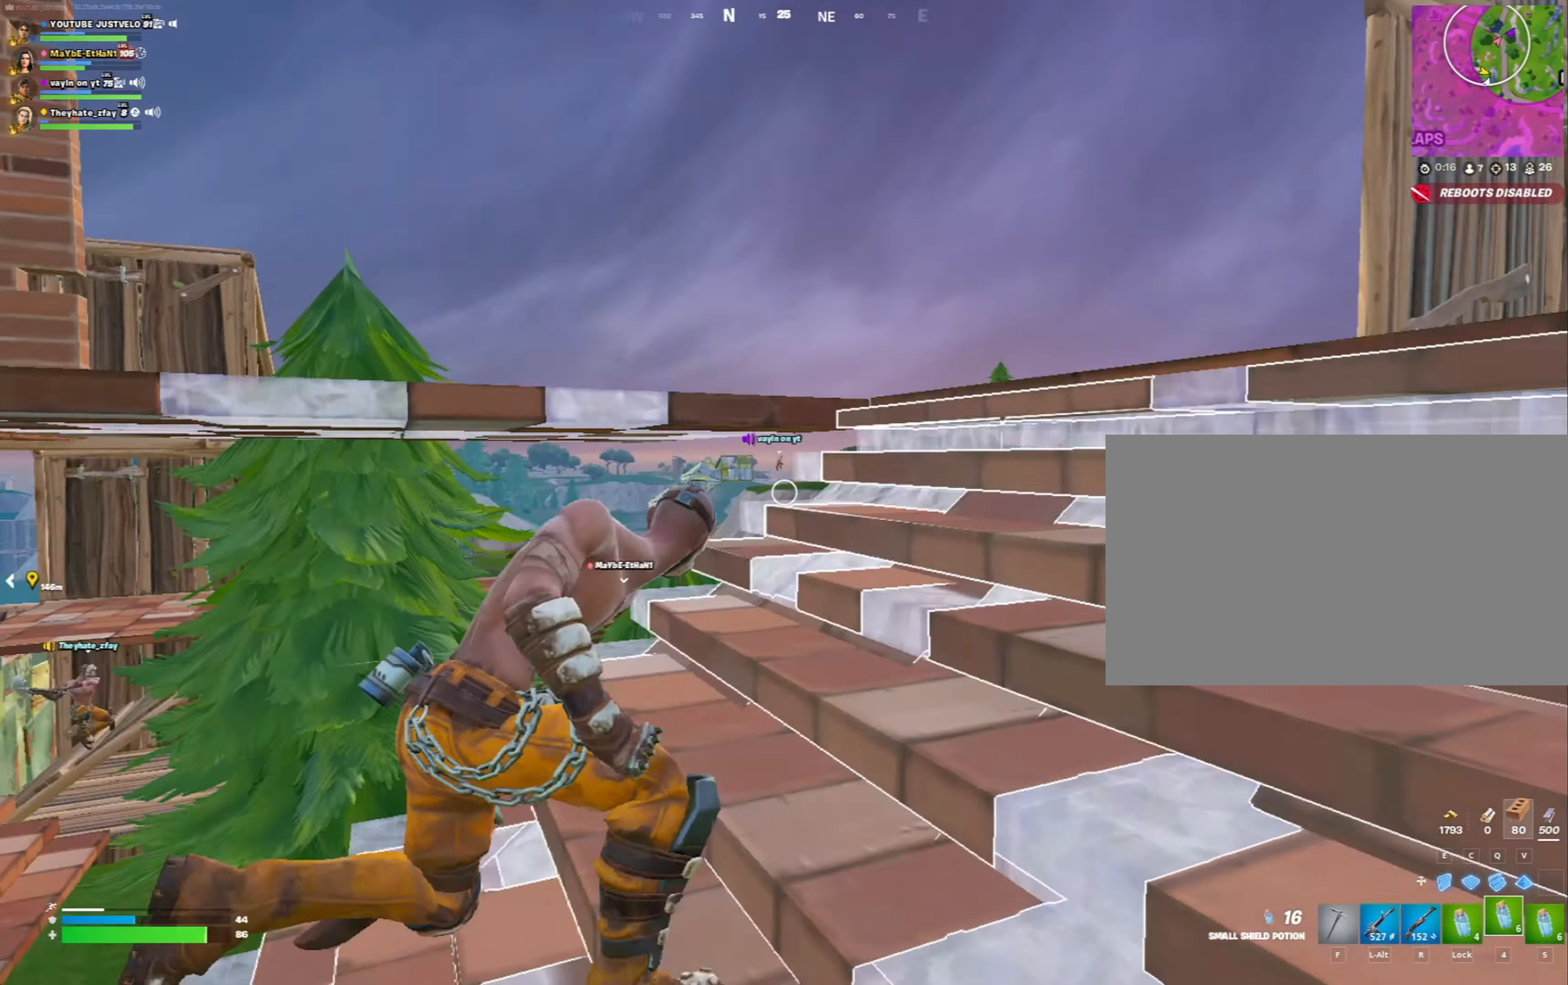
{"keys": ["a", "w"], "mouse": [], "mouse_move": "still", "events": [[167, "d", "down"], [300, "d", "up"], [500, "a", "down"]]}
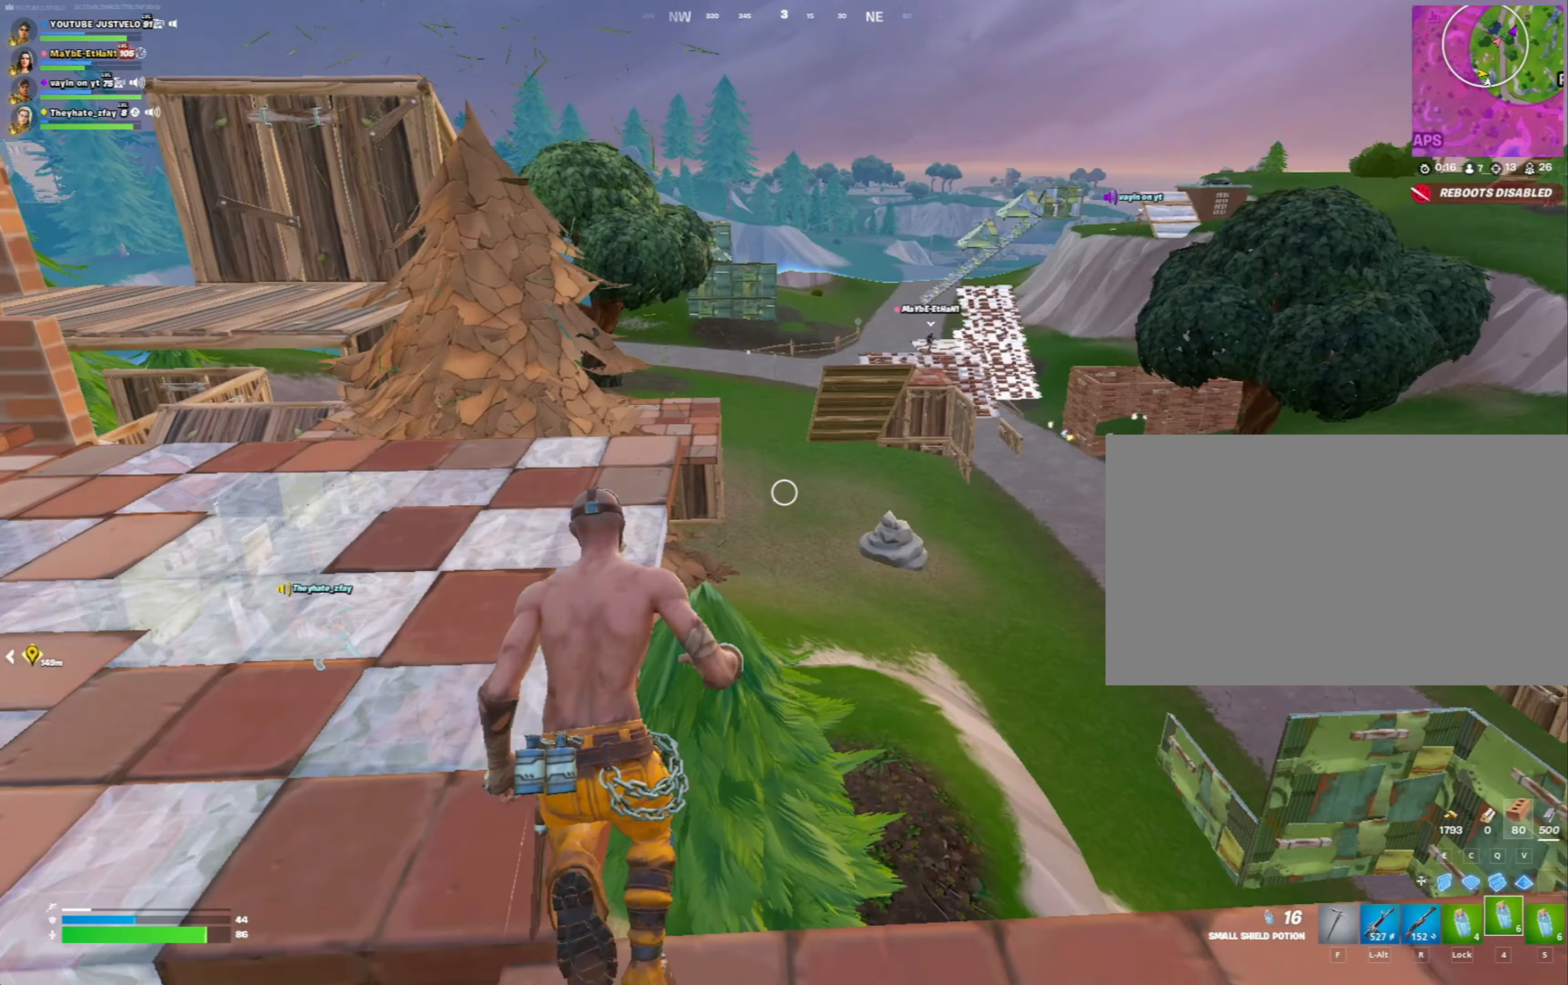
{"keys": ["w"], "mouse": [], "mouse_move": "still", "events": [[233, "a", "up"]]}
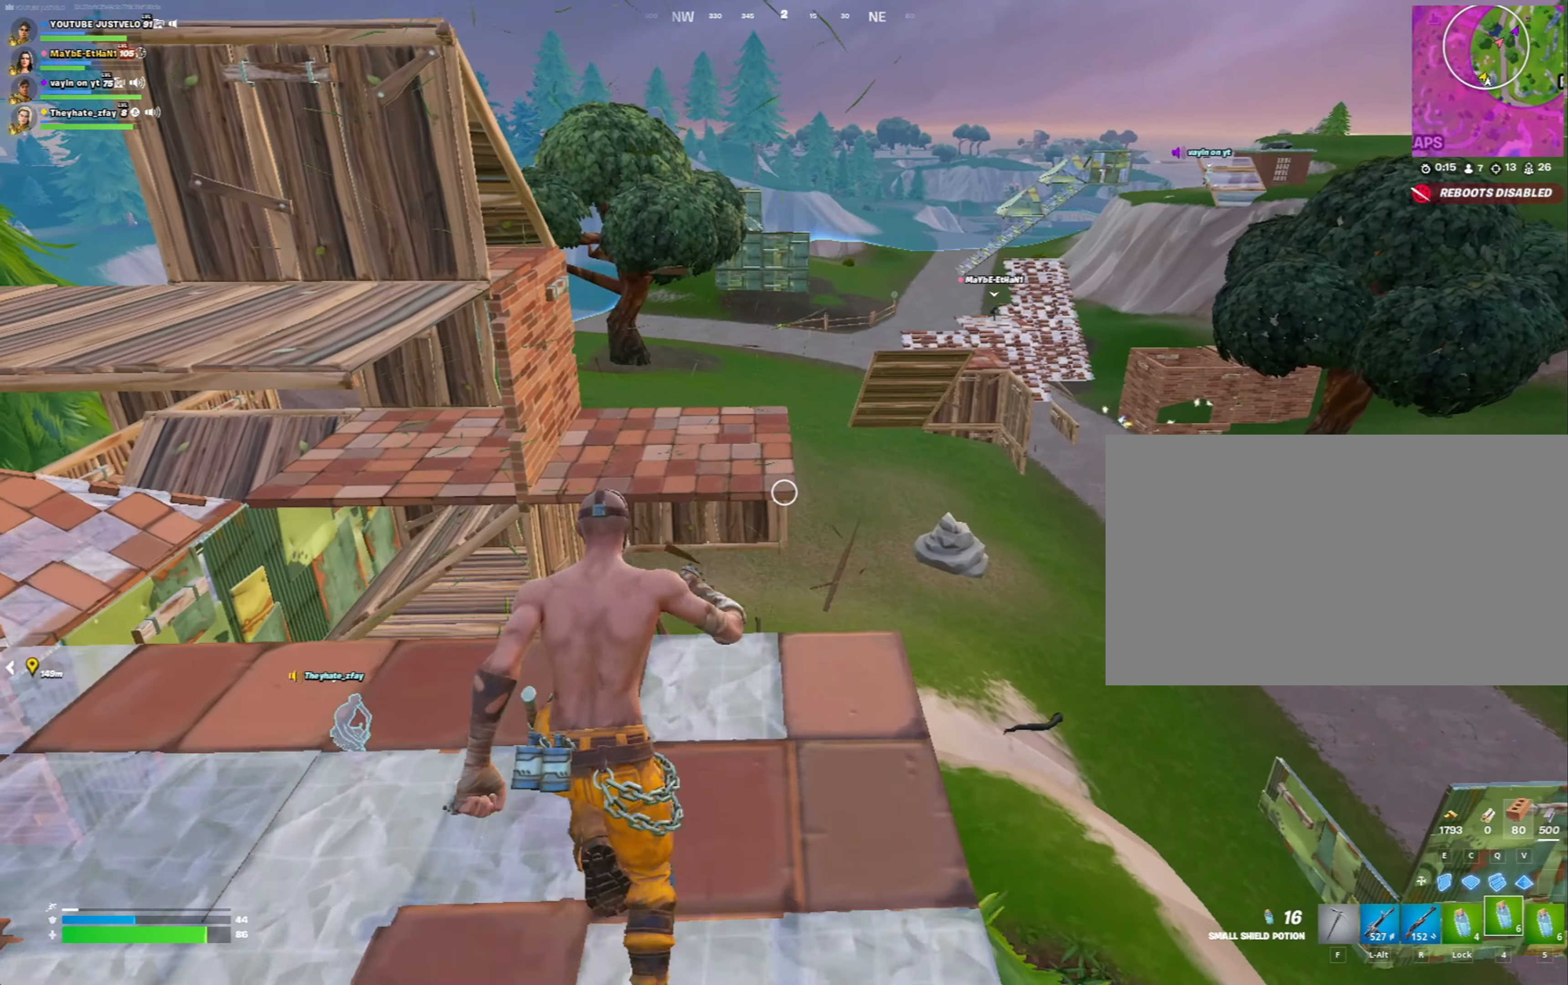
{"keys": ["w"], "mouse": [], "mouse_move": "still", "events": [[133, "c", "down"], [200, "mouse_left", "down"], [233, "c", "up"], [300, "r", "down"], [333, "r", "up"], [367, "mouse_left", "up"]]}
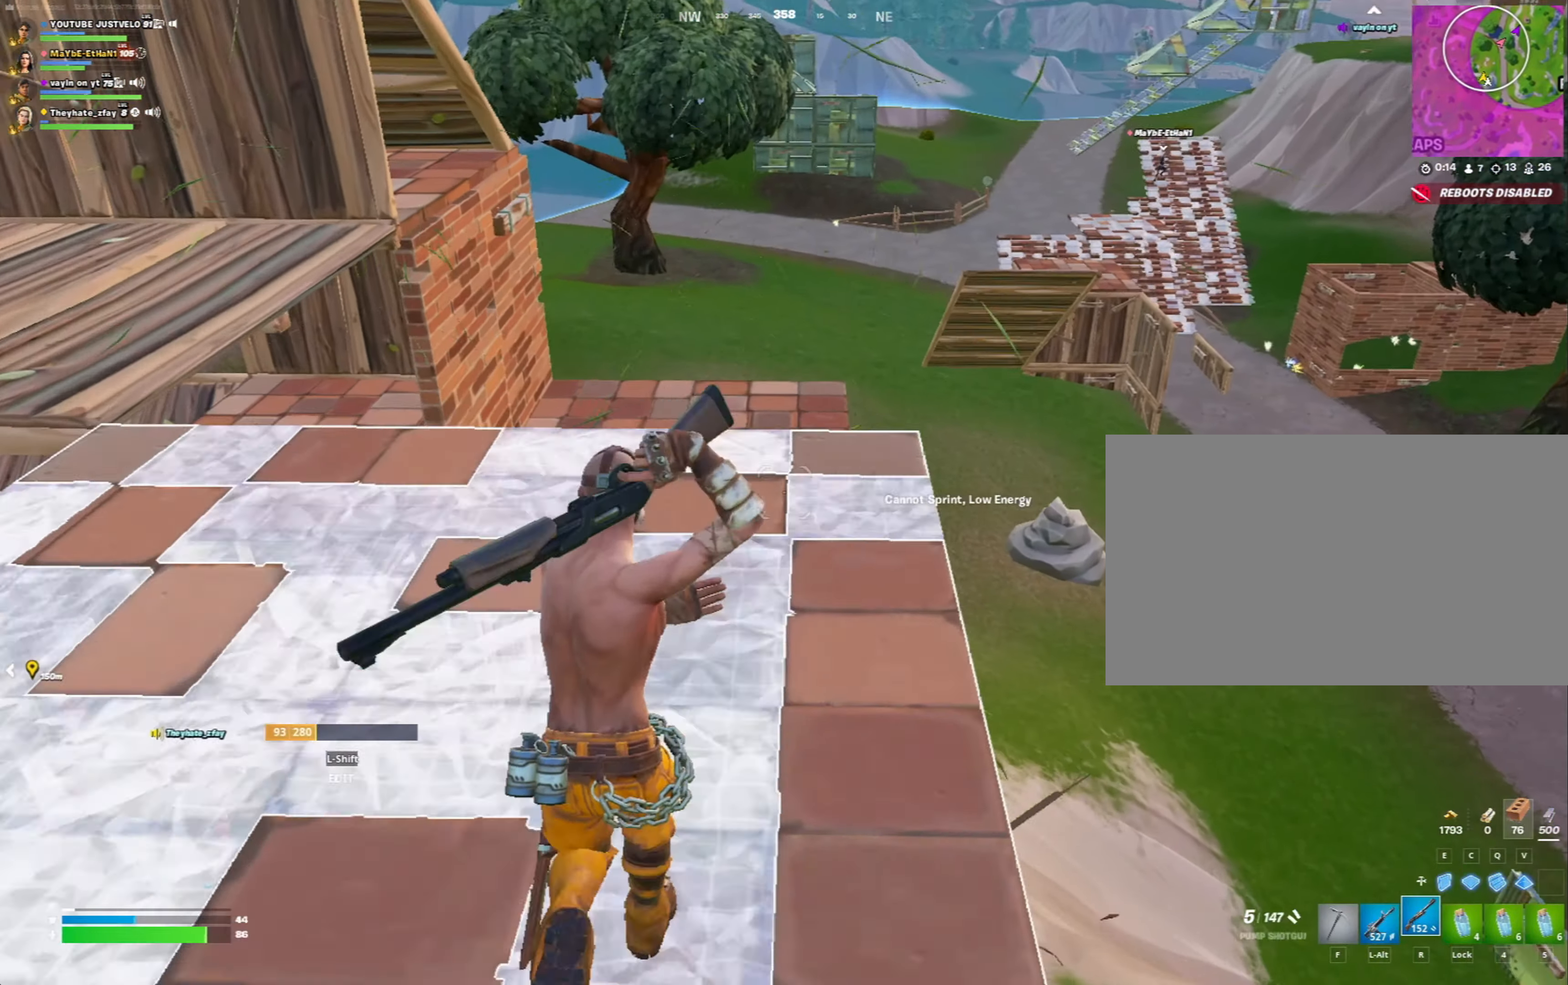
{"keys": ["w"], "mouse": [], "mouse_move": "down", "events": []}
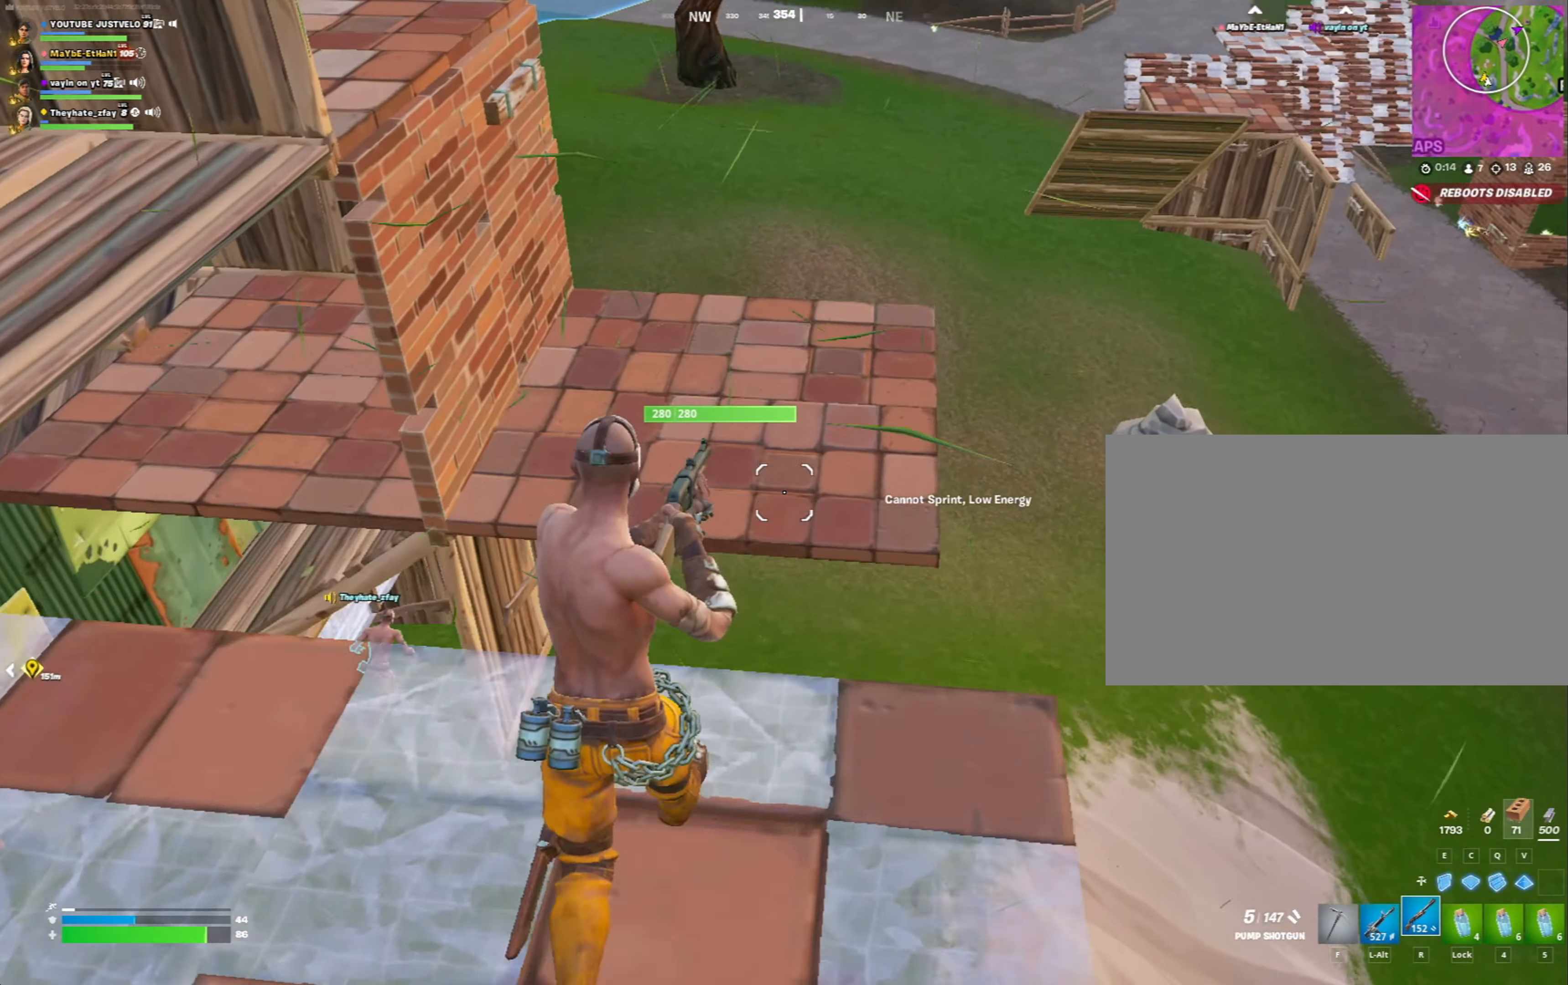
{"keys": ["c", "w"], "mouse": ["left"], "mouse_move": "still", "events": [[67, "space", "down"], [200, "space", "up"], [300, "c", "down"], [367, "mouse_left", "down"]]}
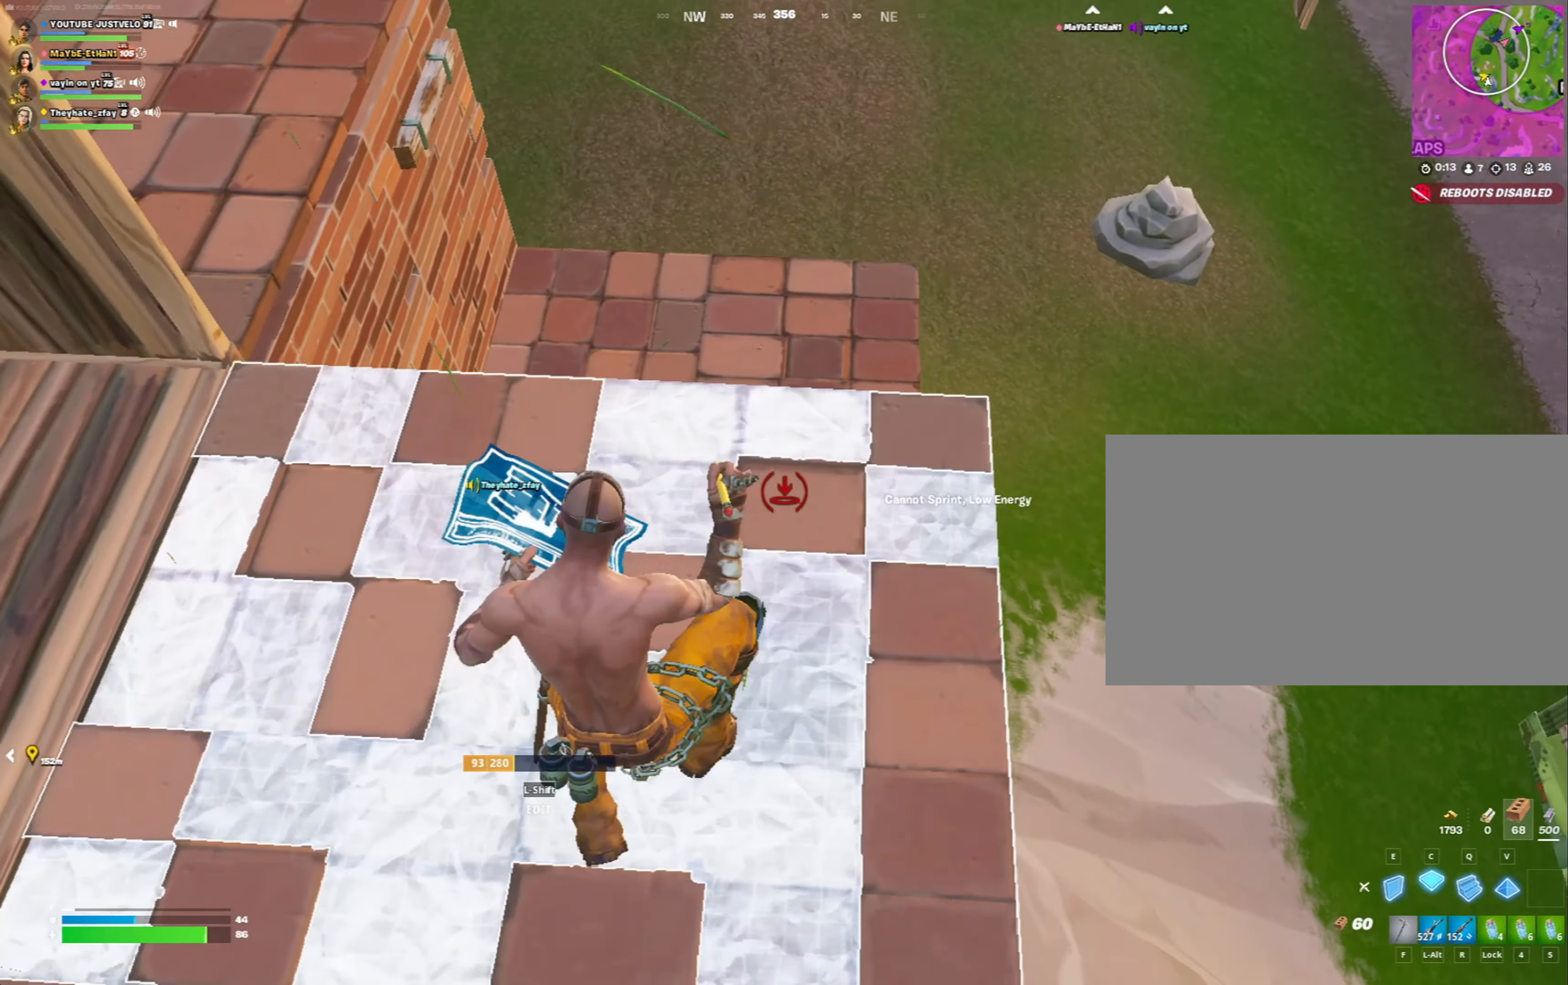
{"keys": ["w"], "mouse": [], "mouse_move": "still", "events": [[33, "c", "up"], [200, "mouse_left", "up"], [267, "r", "down"], [333, "r", "up"]]}
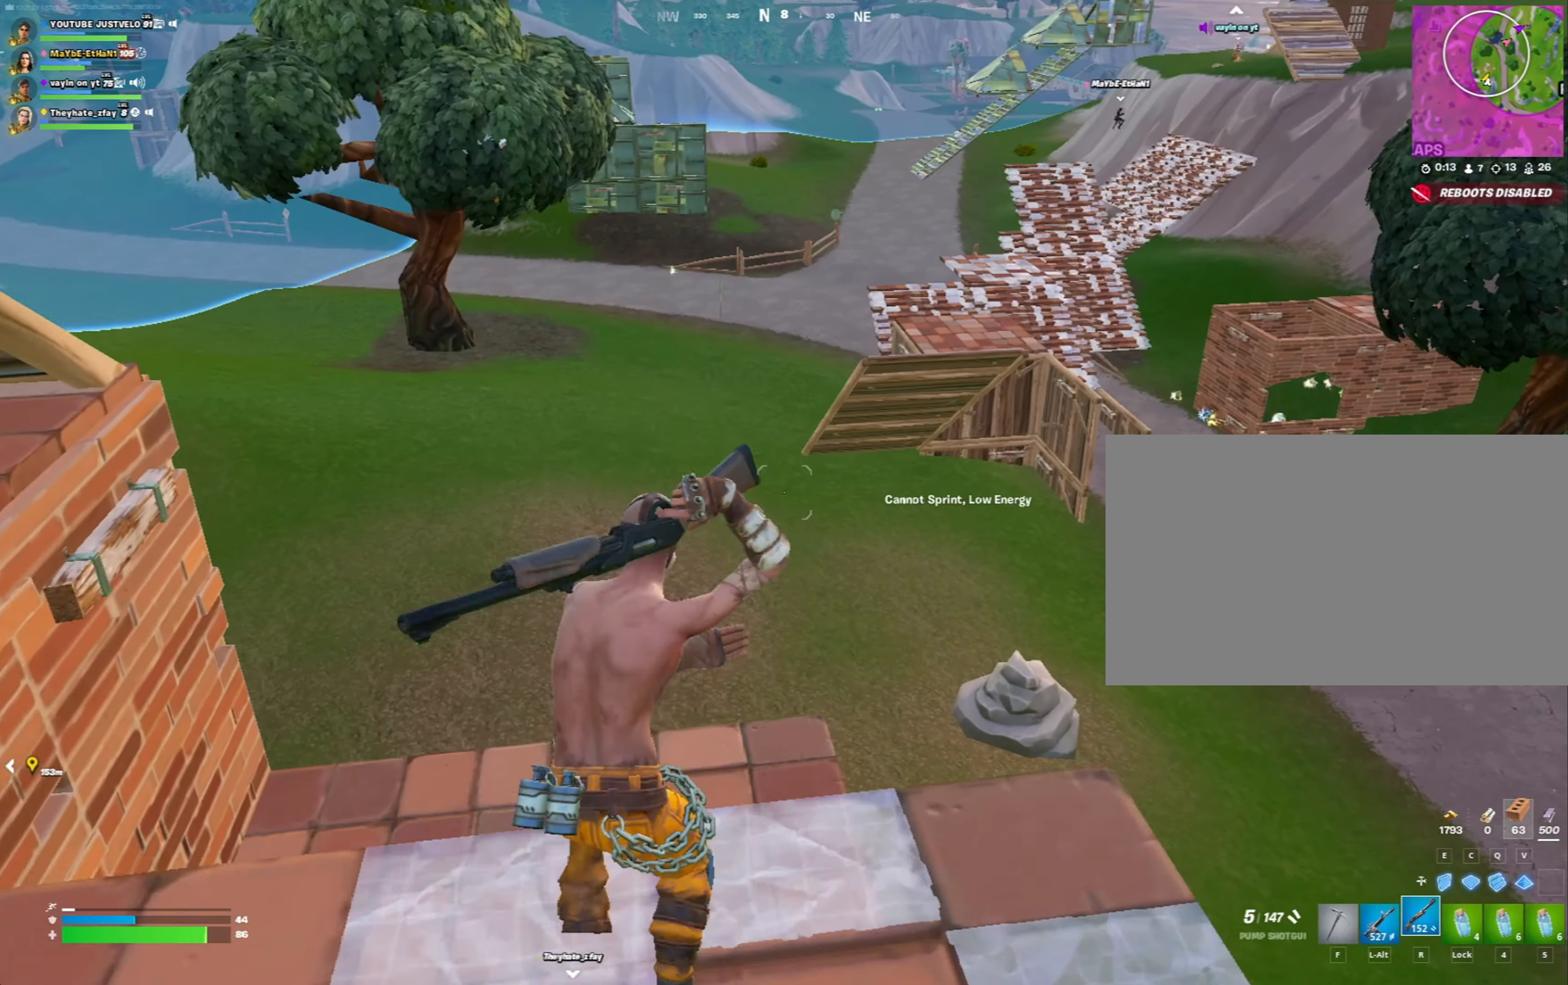
{"keys": ["w"], "mouse": [], "mouse_move": "up-right", "events": []}
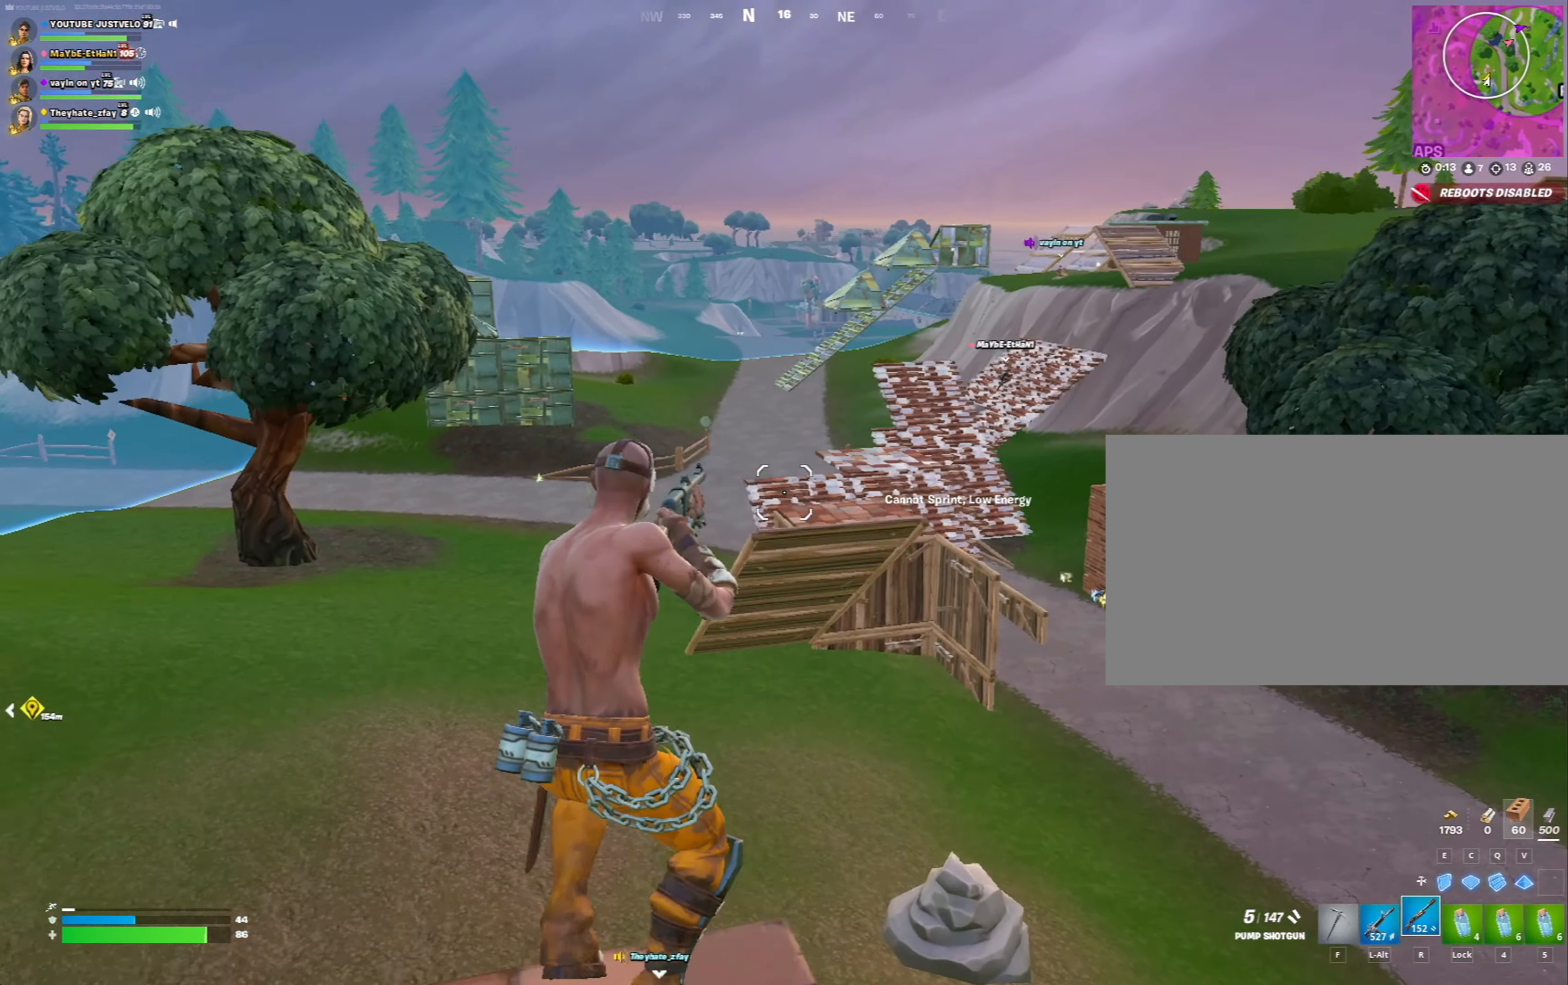
{"keys": ["w"], "mouse": [], "mouse_move": "down-left", "events": []}
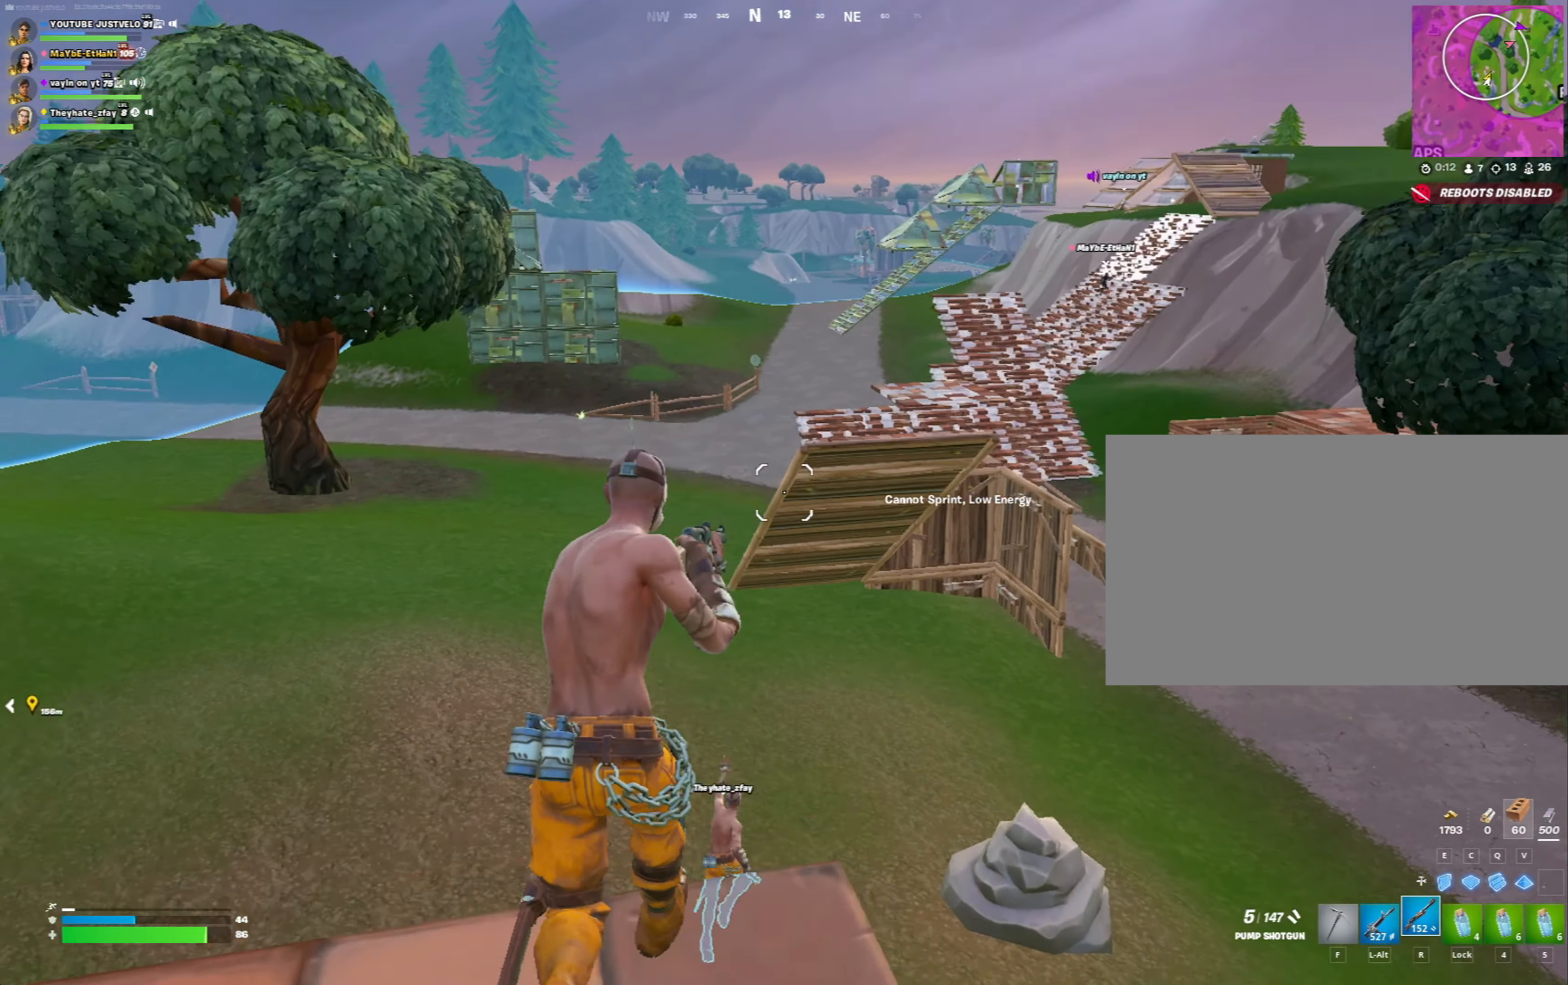
{"keys": ["w"], "mouse": [], "mouse_move": "down", "events": [[133, "space", "down"], [267, "space", "up"]]}
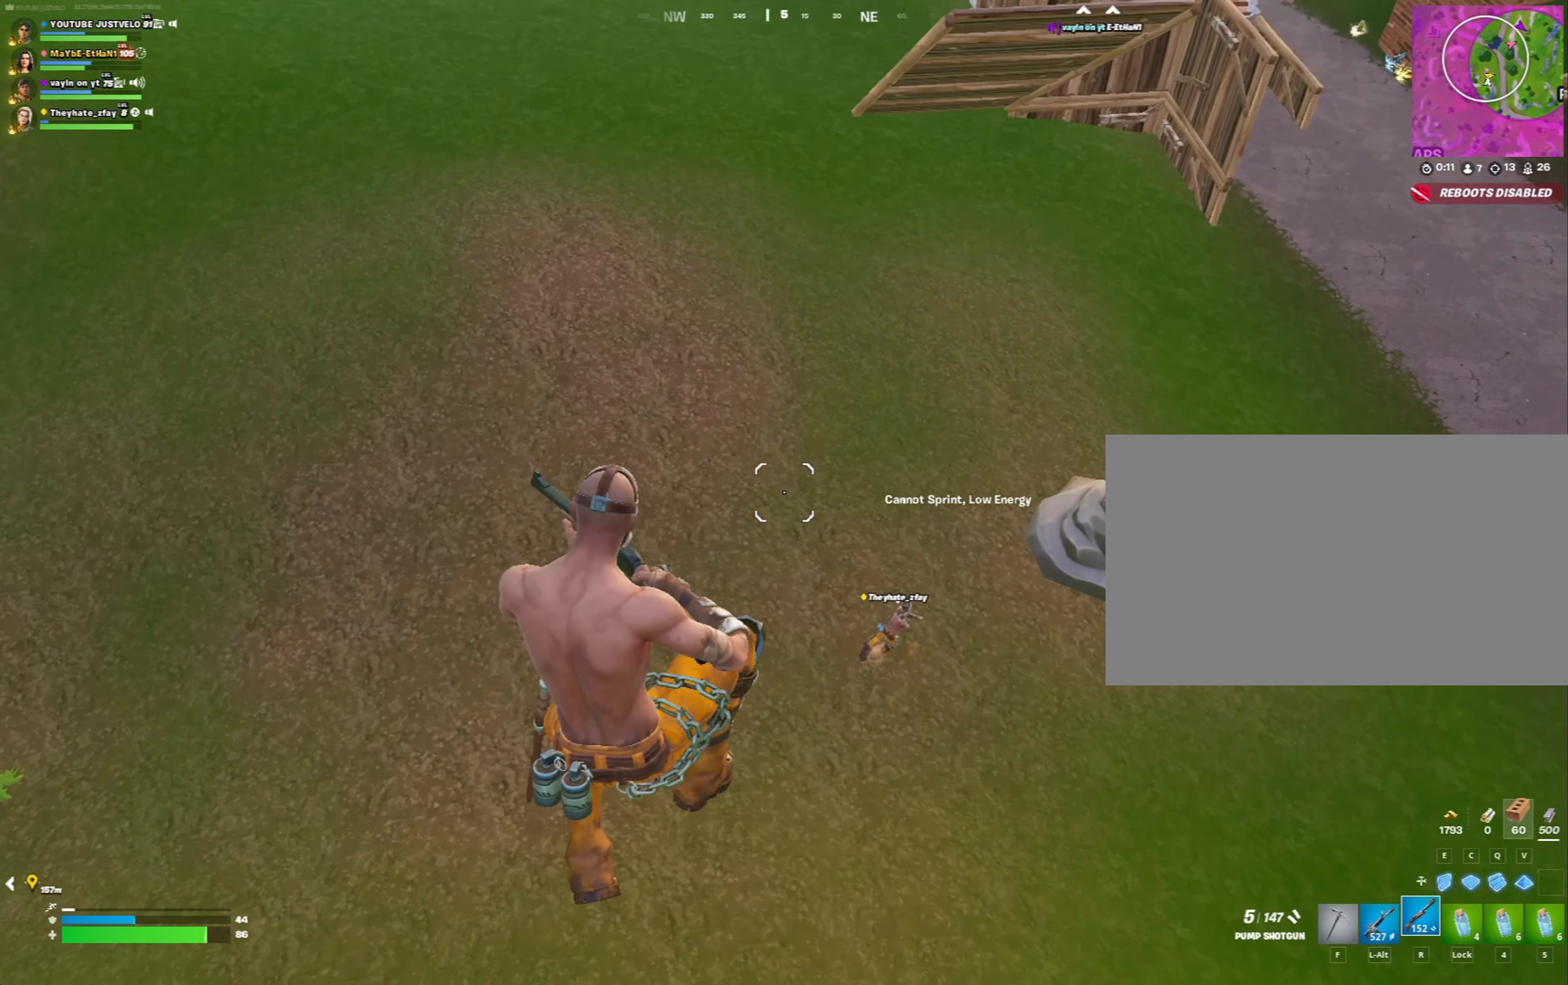
{"keys": ["ctrl", "w"], "mouse": [], "mouse_move": "up-right", "events": [[67, "ctrl", "down"]]}
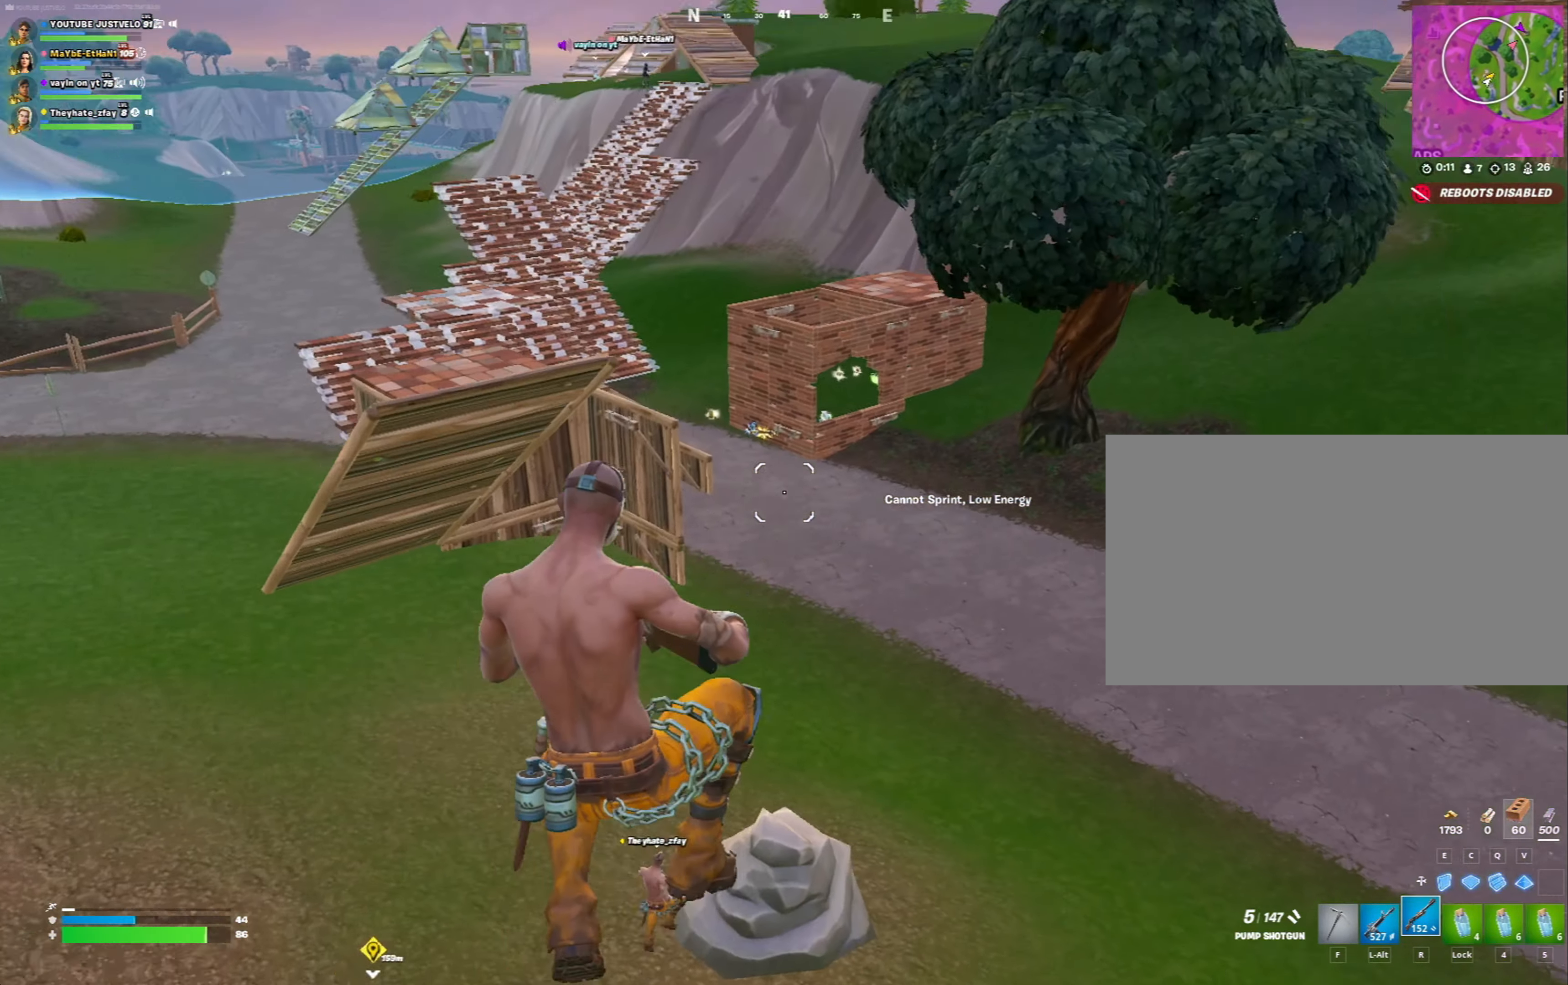
{"keys": ["w"], "mouse": [], "mouse_move": "still", "events": [[33, "ctrl", "up"]]}
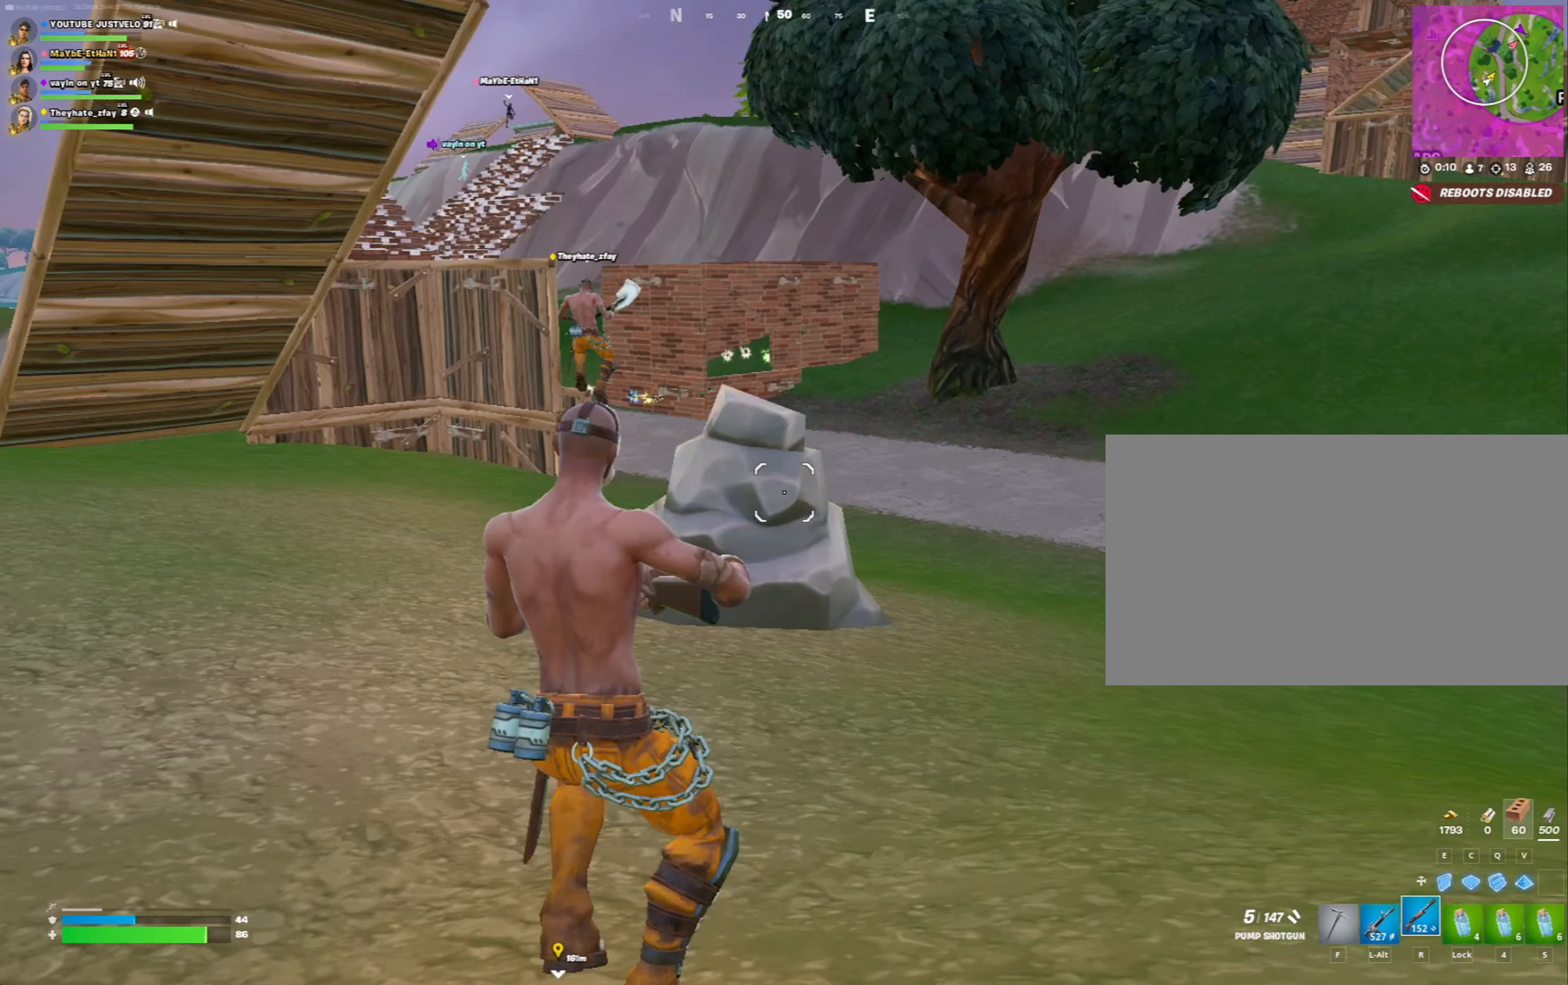
{"keys": ["w"], "mouse": [], "mouse_move": "still", "events": [[33, "z", "down"], [200, "z", "up"]]}
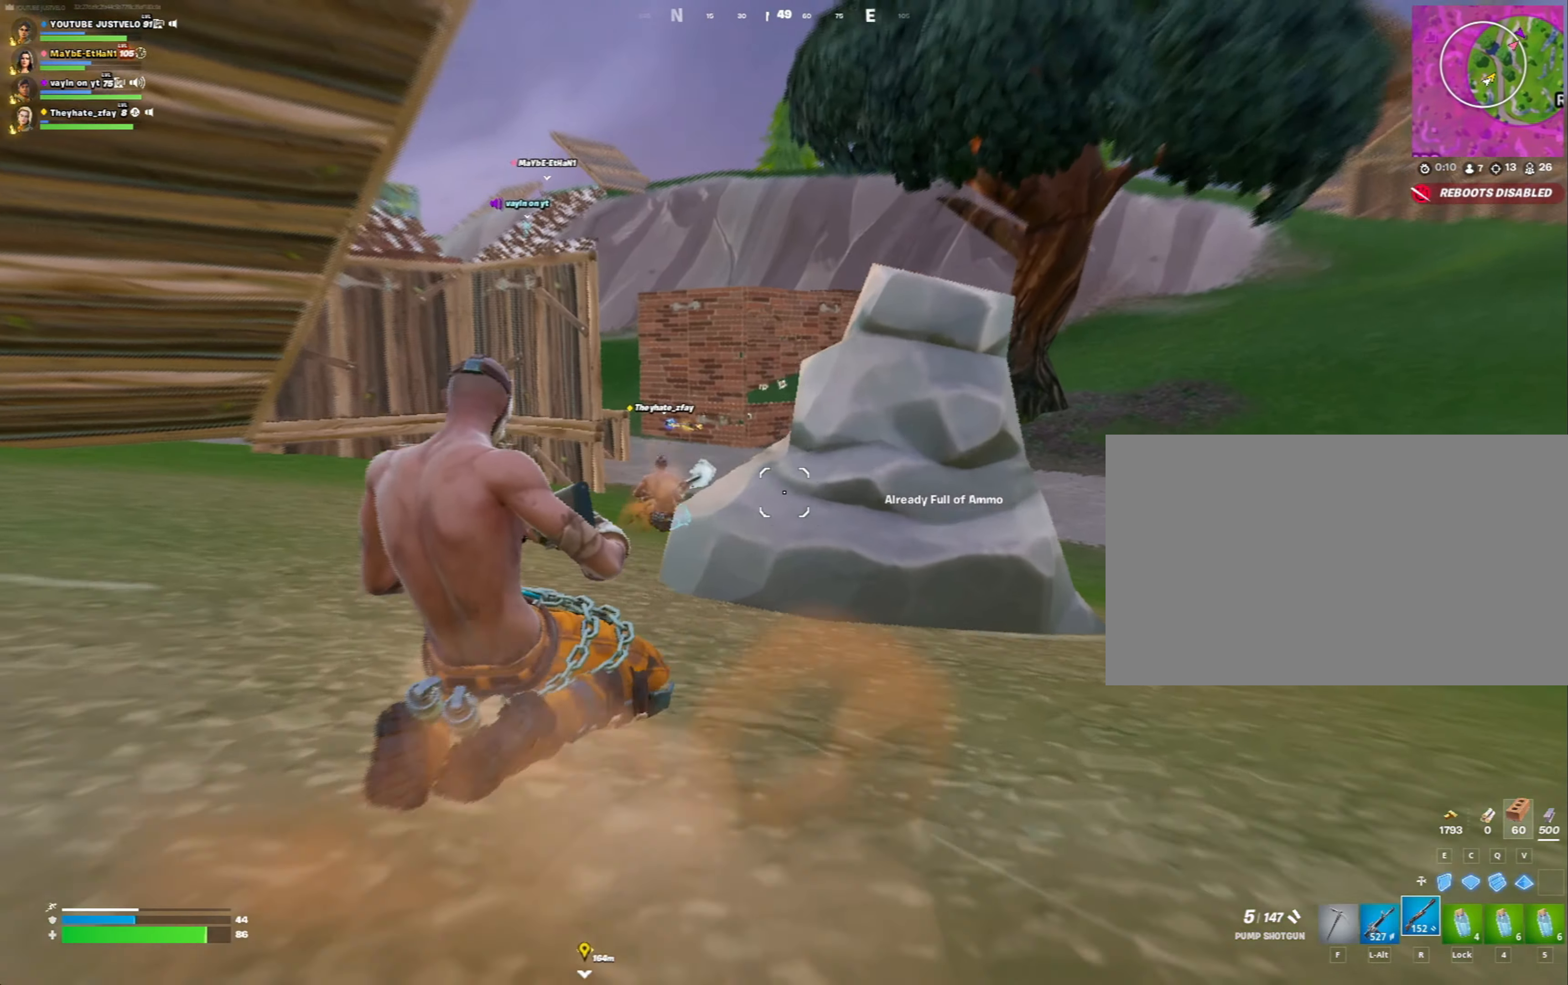
{"keys": ["w"], "mouse": [], "mouse_move": "still", "events": [[33, "space", "down"], [167, "space", "up"], [333, "alt", "down"], [500, "alt", "up"]]}
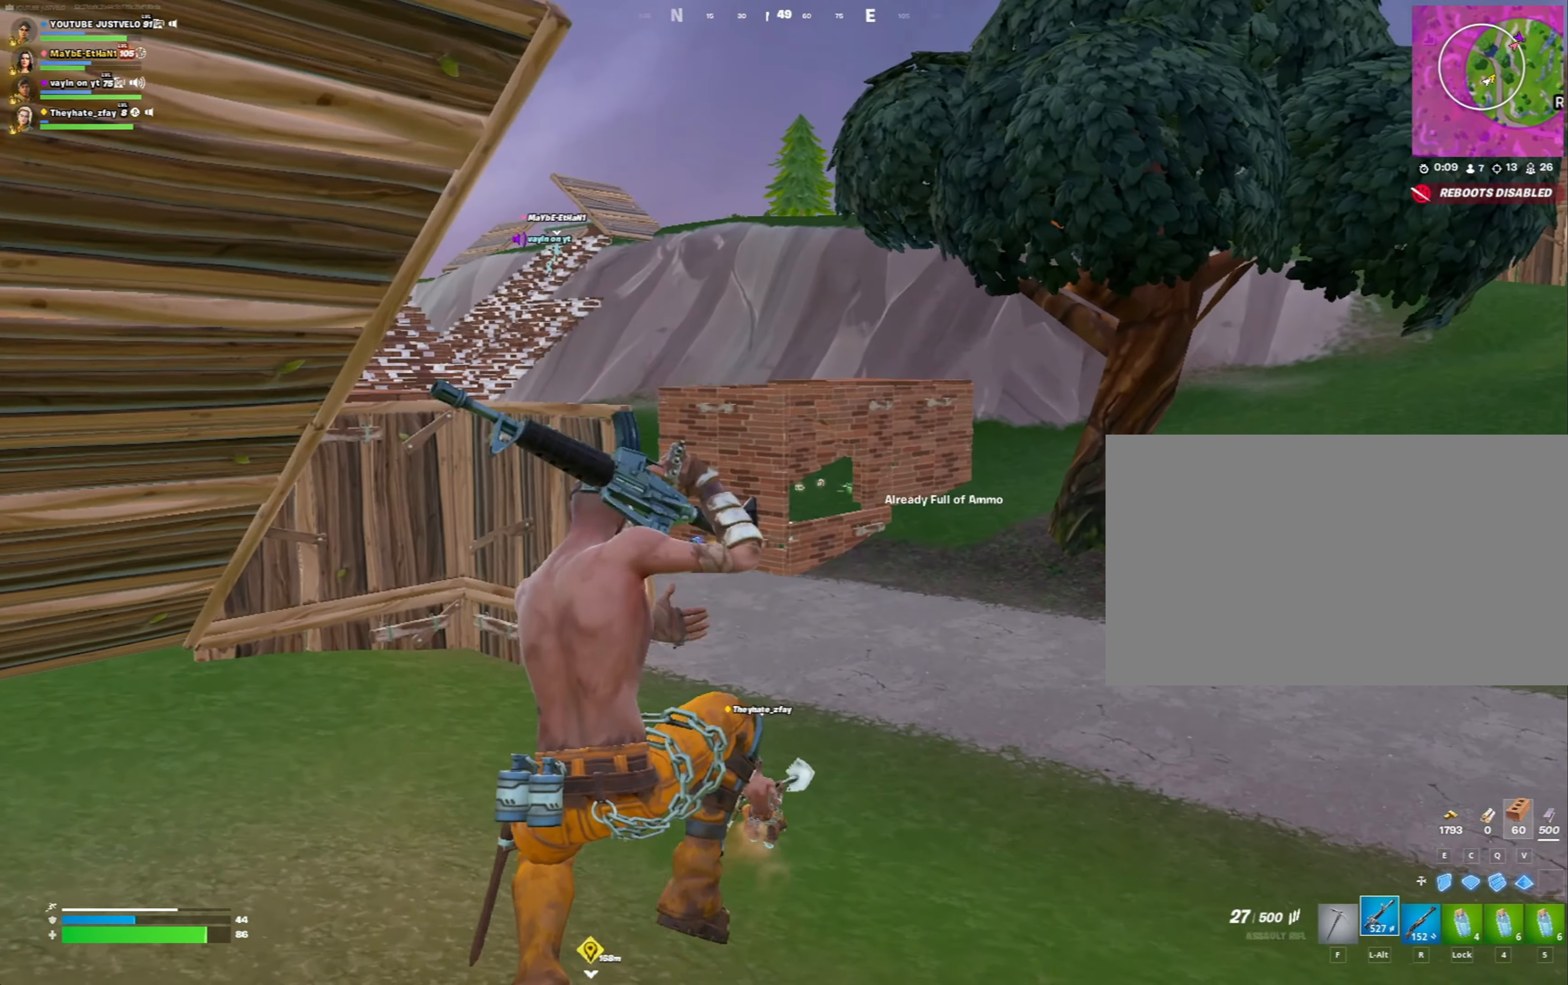
{"keys": ["ctrl", "w"], "mouse": [], "mouse_move": "still", "events": [[67, "z", "down"], [167, "z", "up"], [233, "z", "down"], [333, "z", "up"], [367, "ctrl", "down"]]}
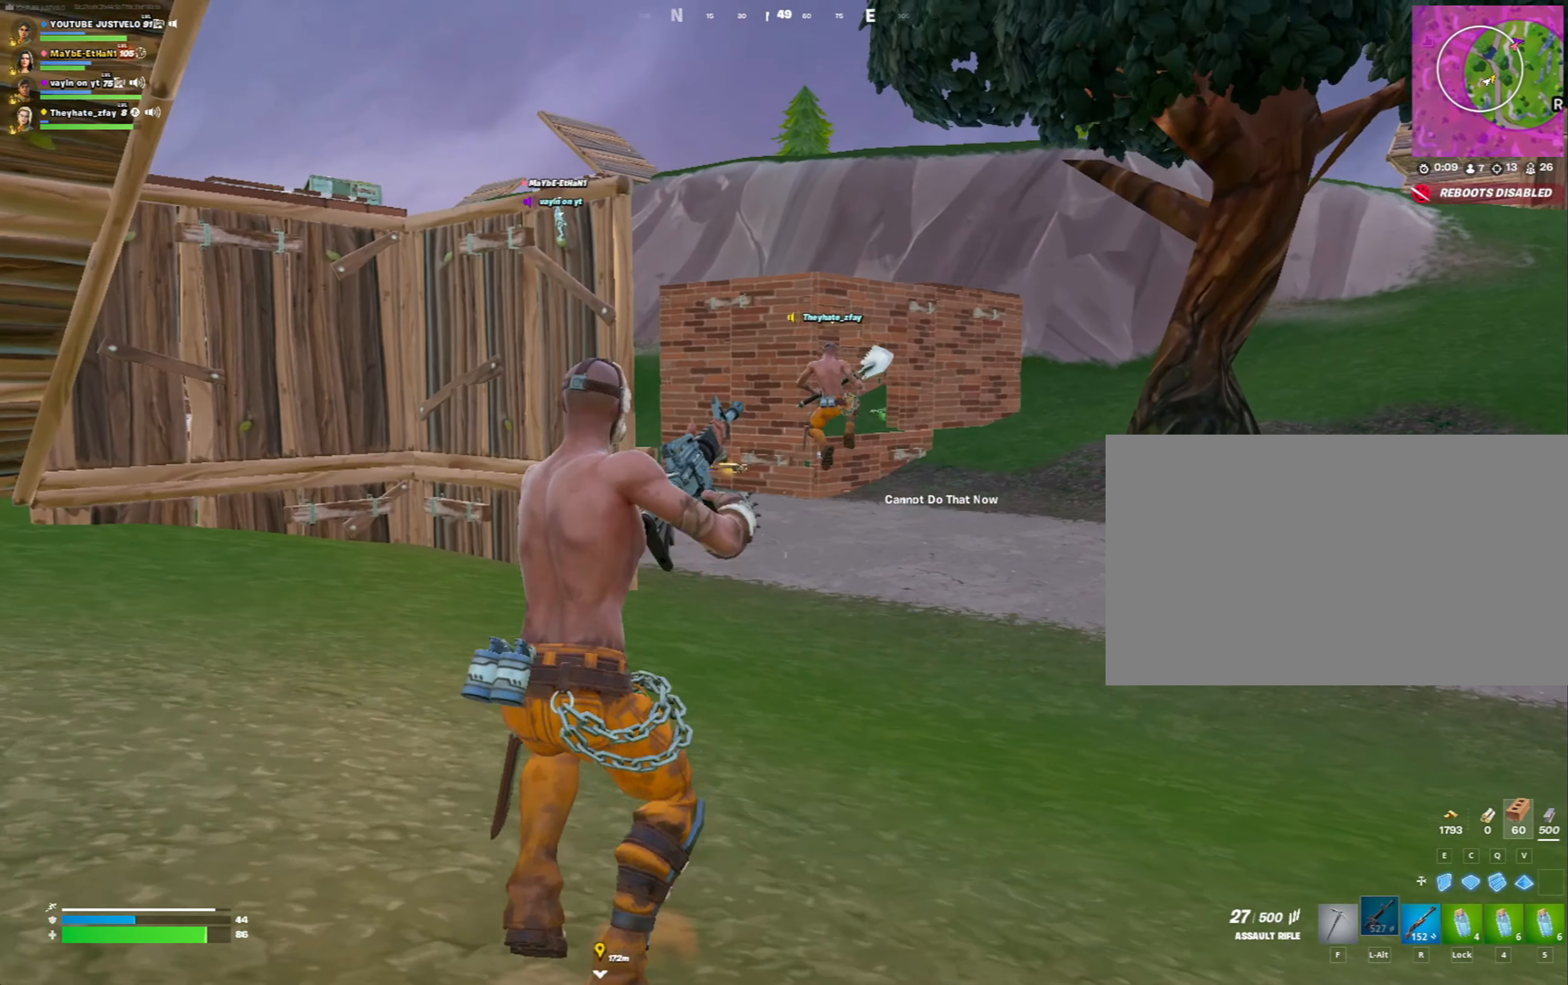
{"keys": ["w"], "mouse": [], "mouse_move": "still", "events": [[33, "ctrl", "up"], [267, "space", "down"], [367, "d", "down"], [433, "space", "up"], [500, "d", "up"]]}
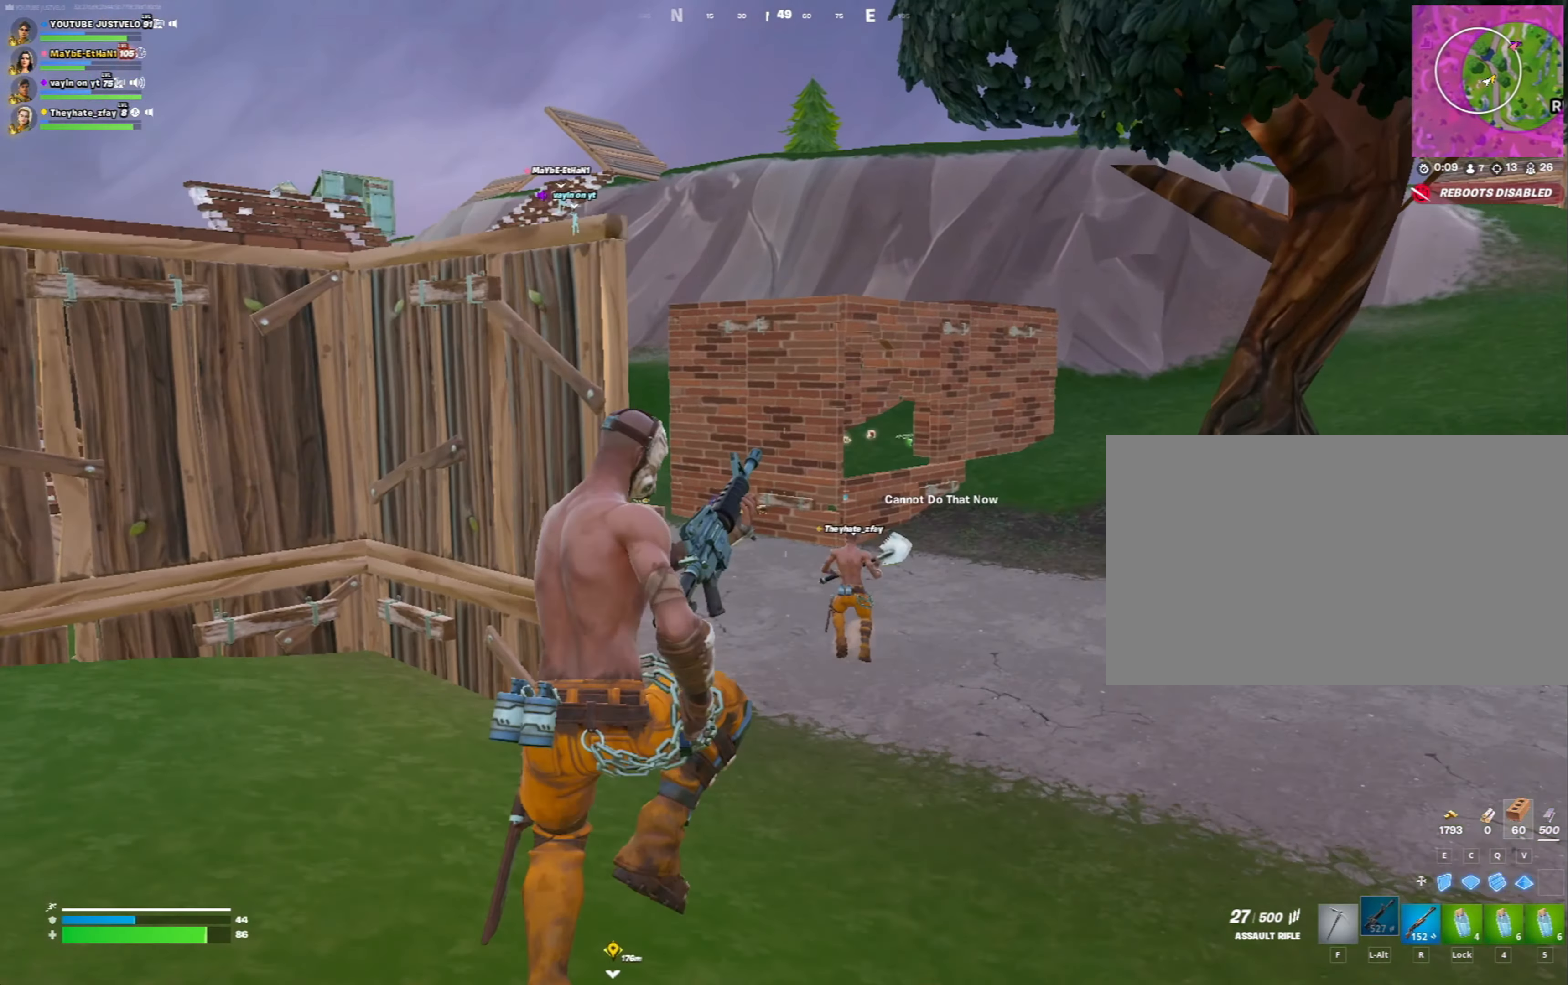
{"keys": ["w"], "mouse": [], "mouse_move": "still", "events": [[100, "ctrl", "down"], [300, "ctrl", "up"]]}
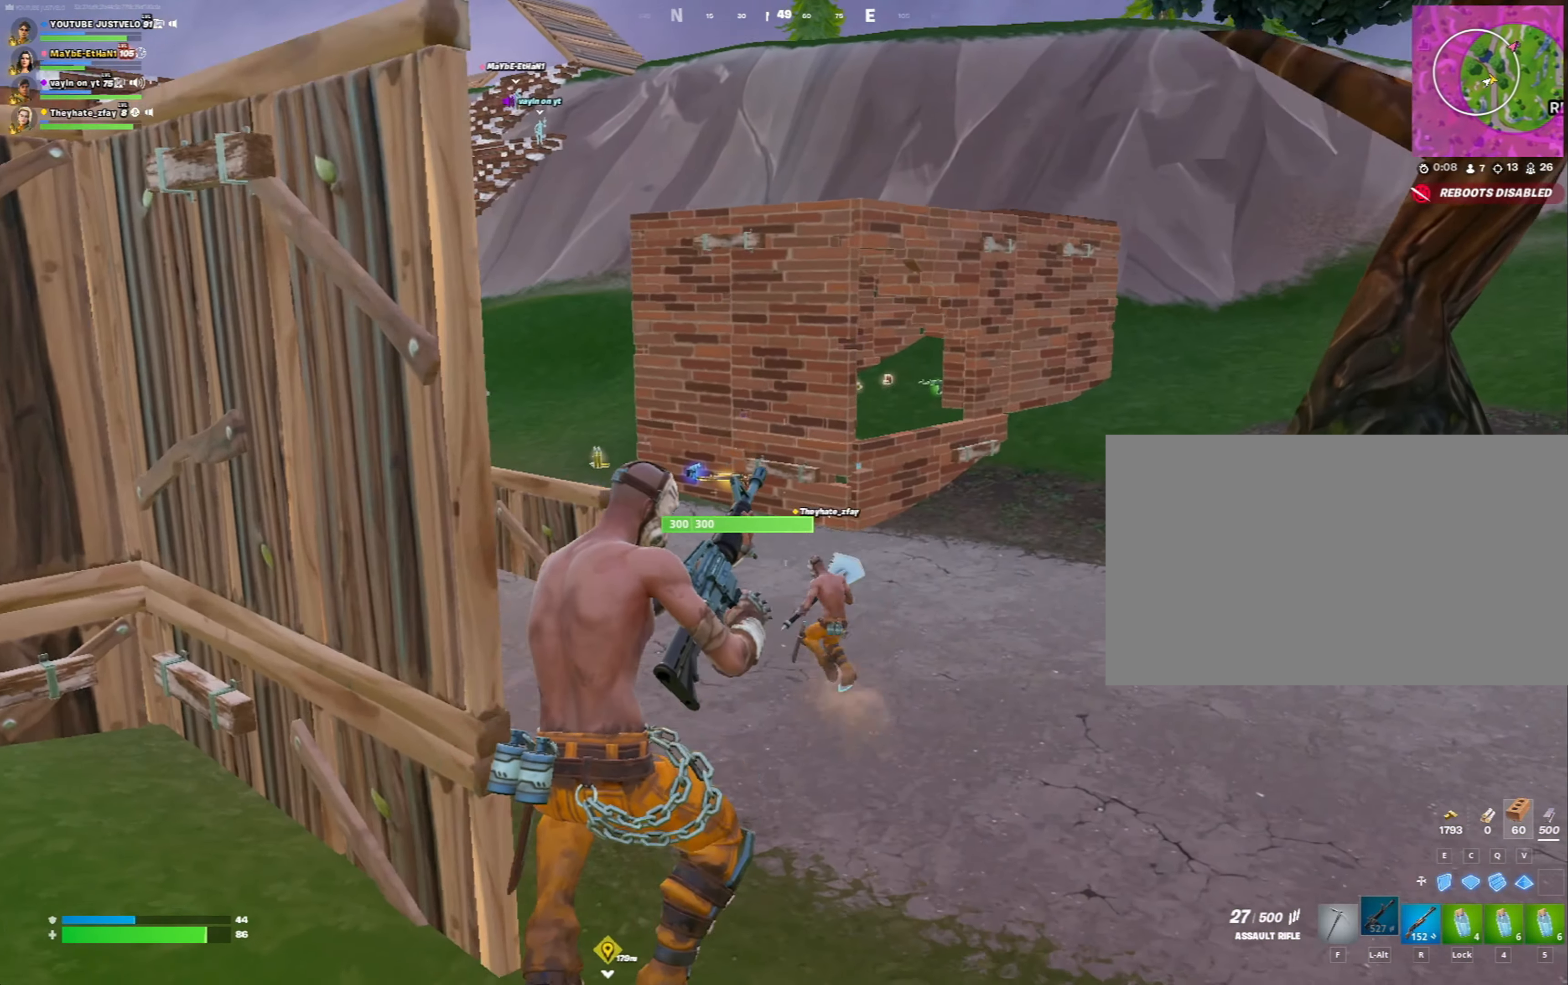
{"keys": ["space", "w"], "mouse": [], "mouse_move": "still", "events": [[500, "space", "down"]]}
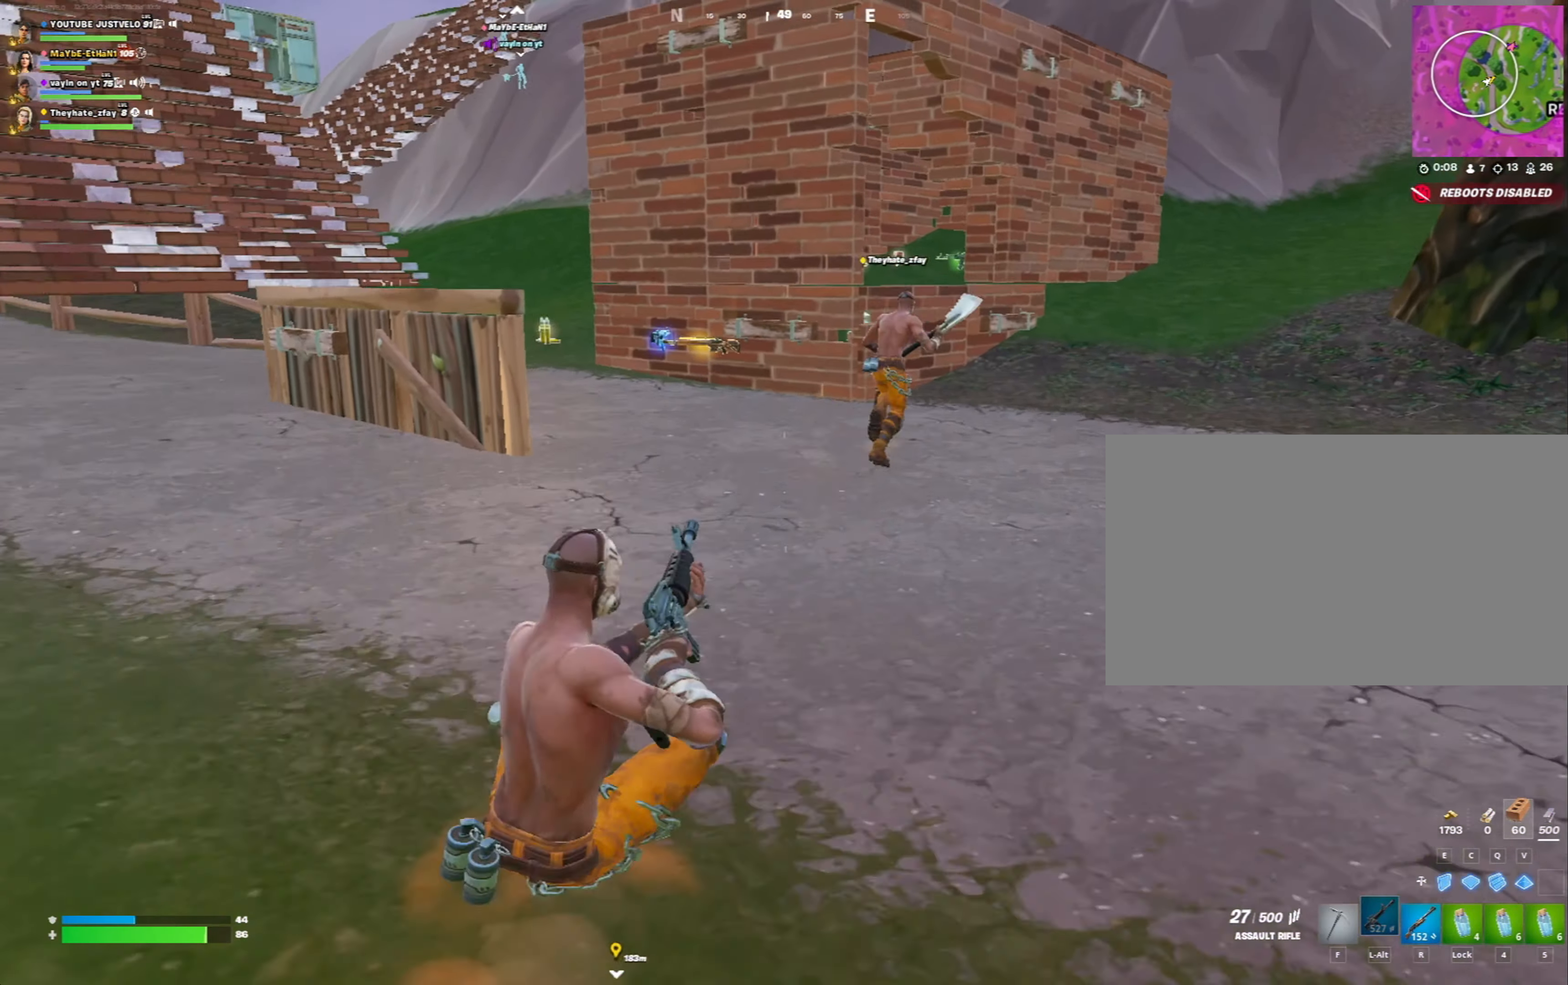
{"keys": ["w"], "mouse": [], "mouse_move": "still", "events": [[133, "space", "up"]]}
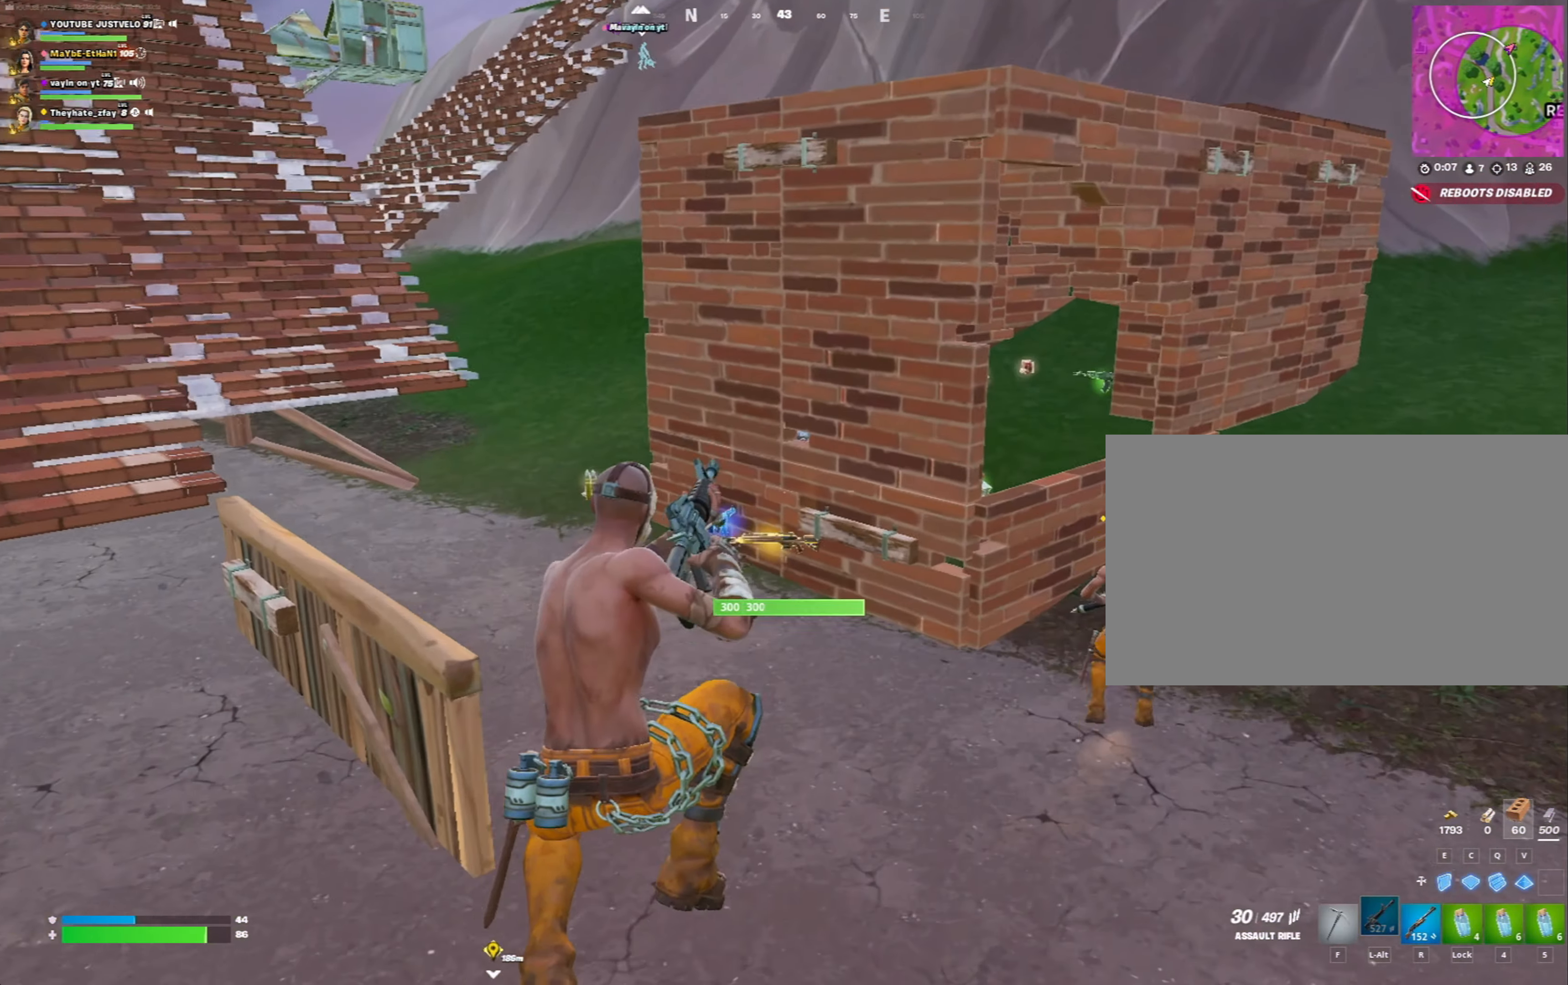
{"keys": ["w"], "mouse": [], "mouse_move": "still", "events": []}
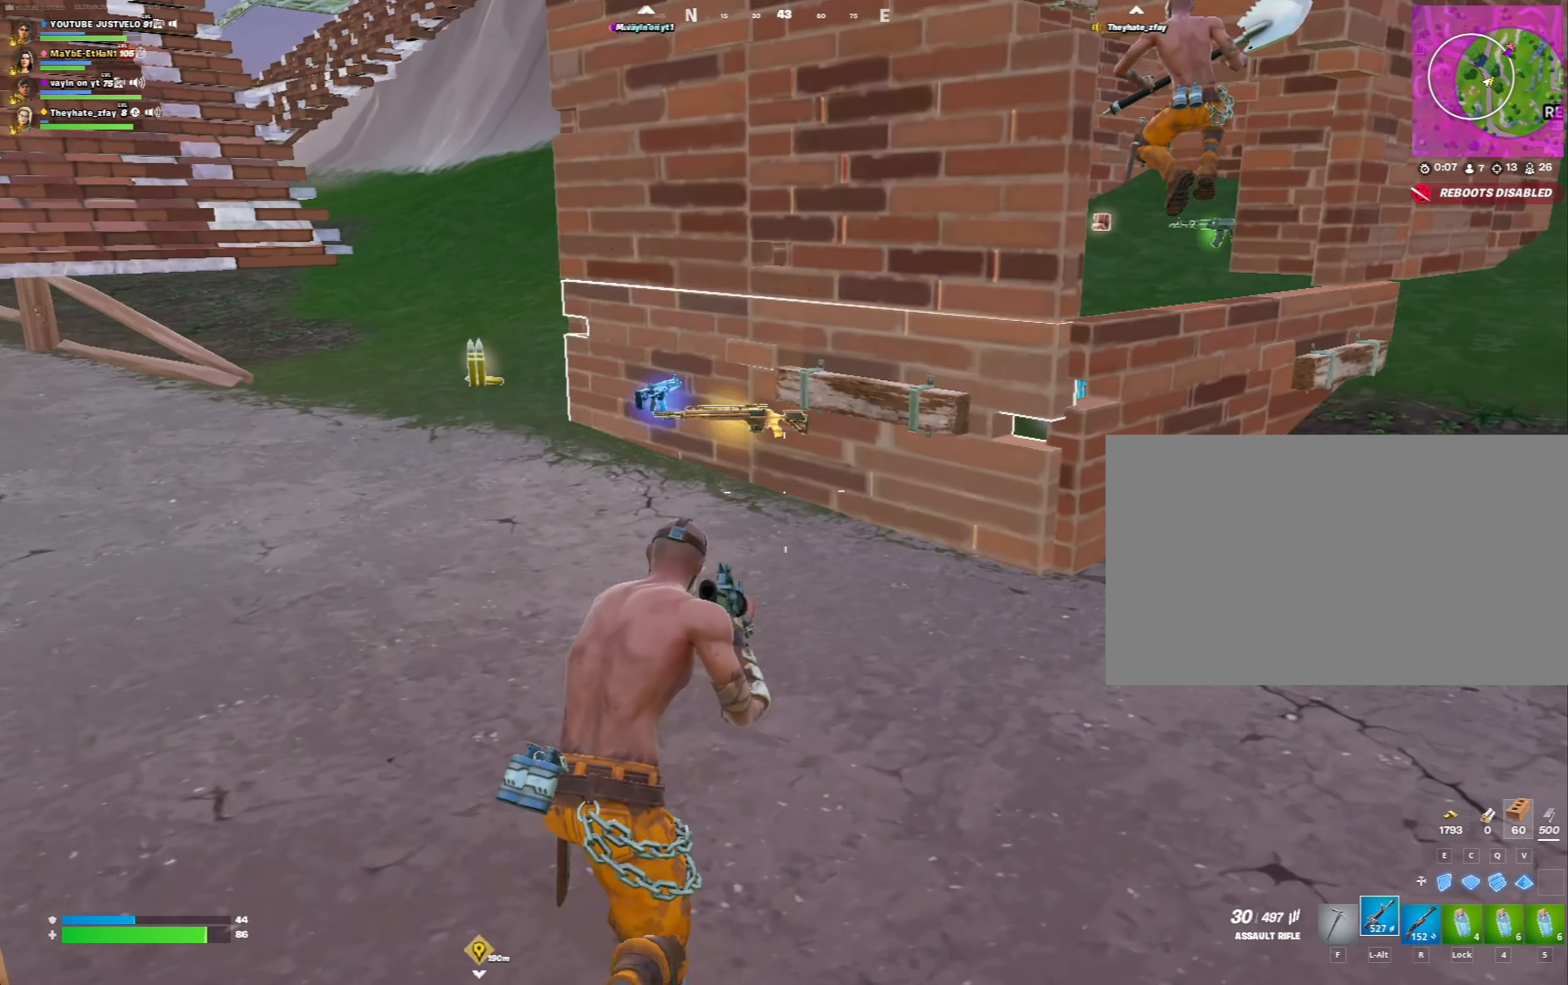
{"keys": ["f", "w"], "mouse": [], "mouse_move": "still", "events": [[367, "mouse_wheel", "down"], [400, "mouse_wheel", "up"], [500, "f", "down"]]}
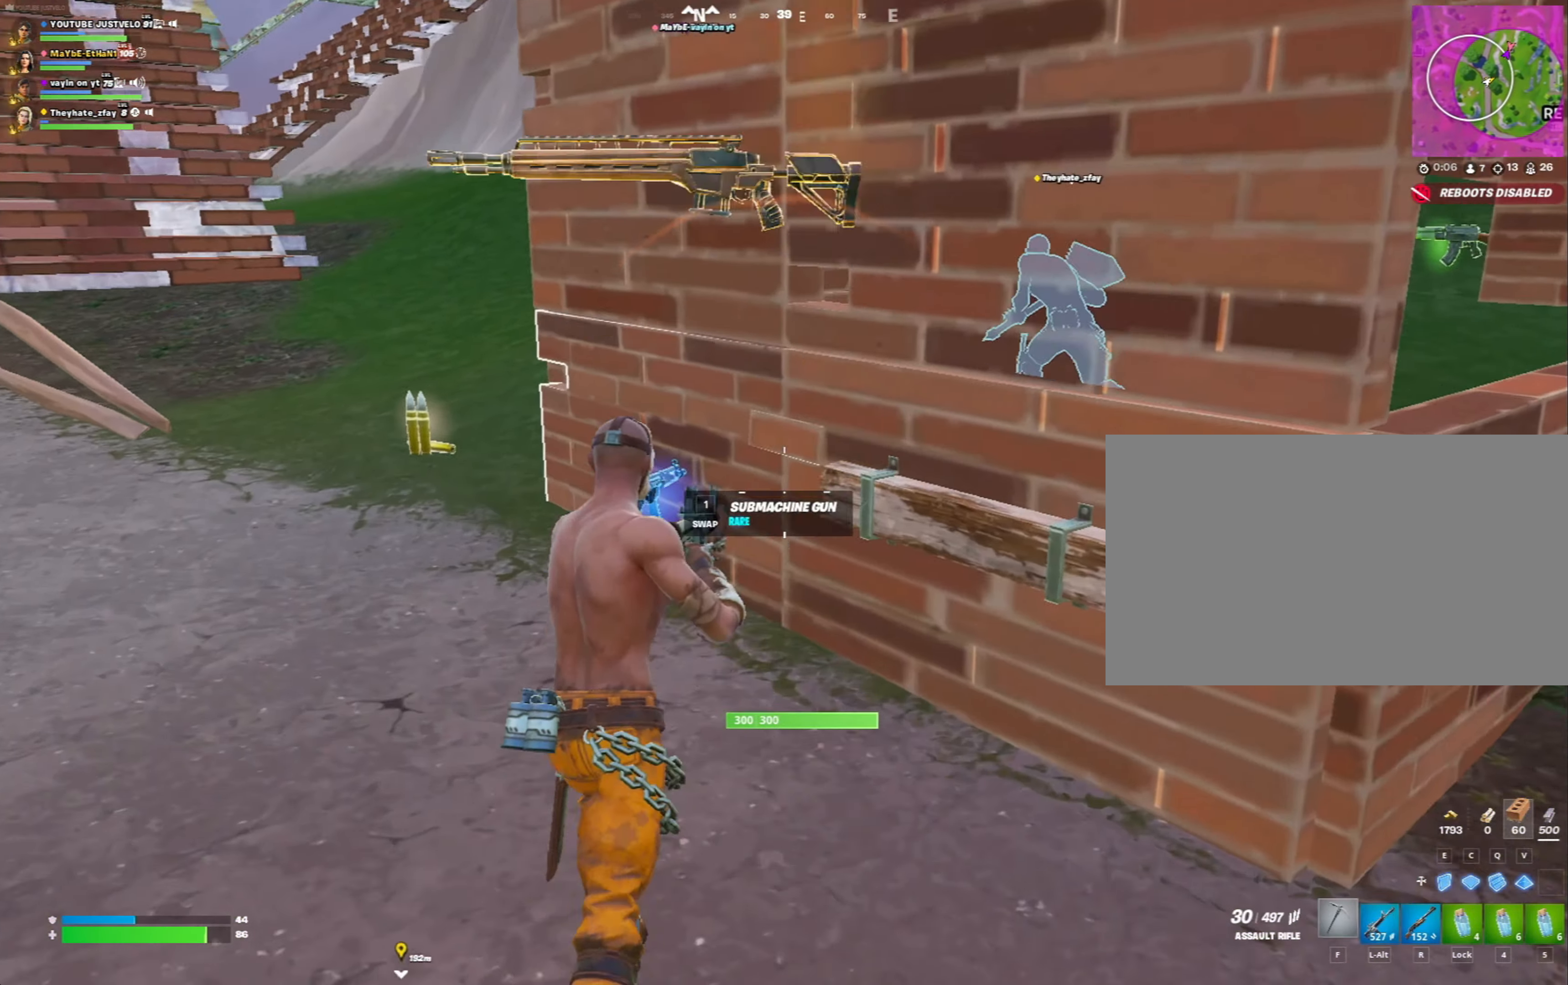
{"keys": ["w"], "mouse": ["wheel"], "mouse_move": "still", "events": [[67, "f", "up"], [267, "a", "down"], [467, "a", "up"], [500, "mouse_wheel", "down"]]}
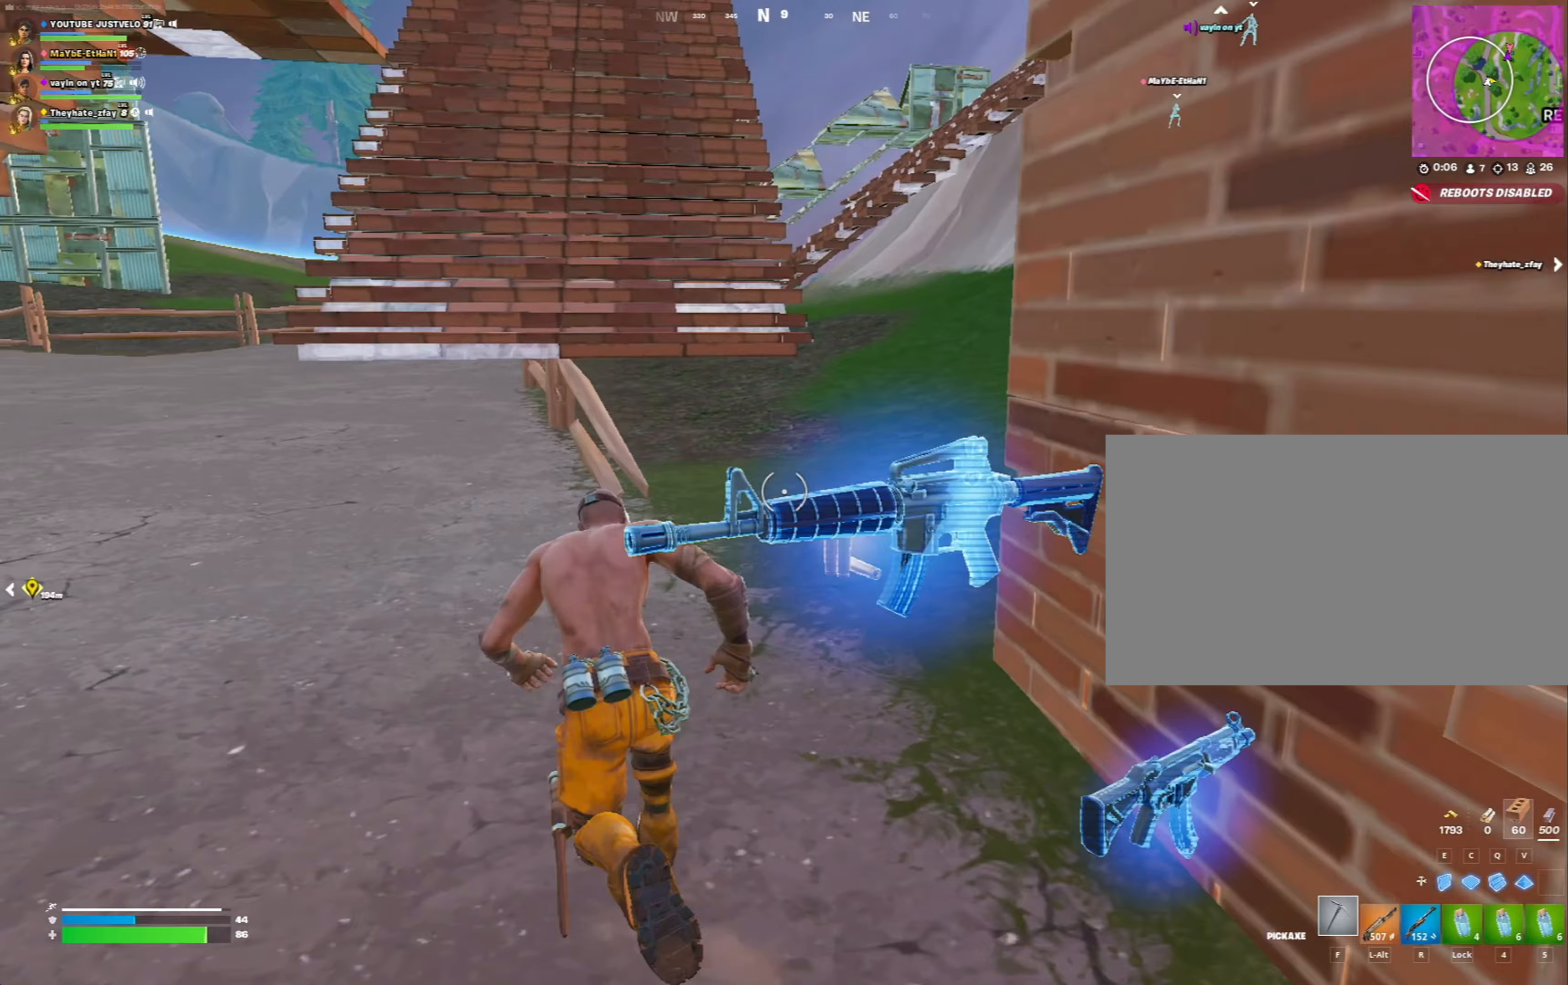
{"keys": ["space", "w"], "mouse": [], "mouse_move": "still", "events": [[100, "mouse_wheel", "up"], [333, "space", "down"]]}
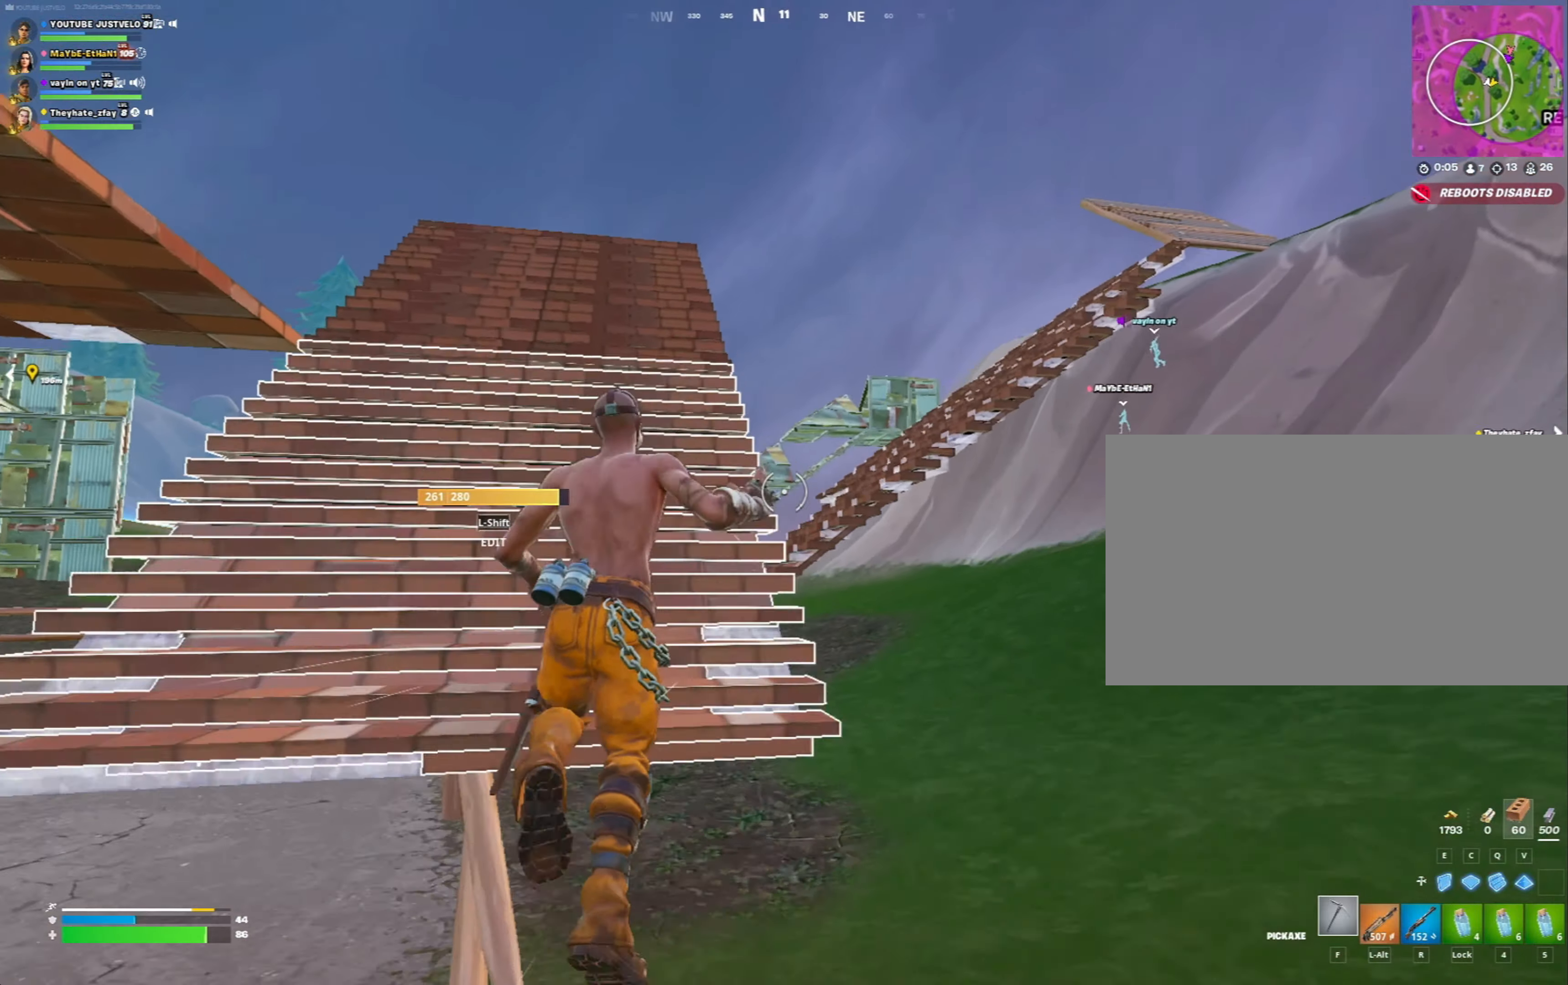
{"keys": ["w"], "mouse": [], "mouse_move": "still", "events": [[33, "space", "up"], [167, "a", "down"], [267, "a", "up"]]}
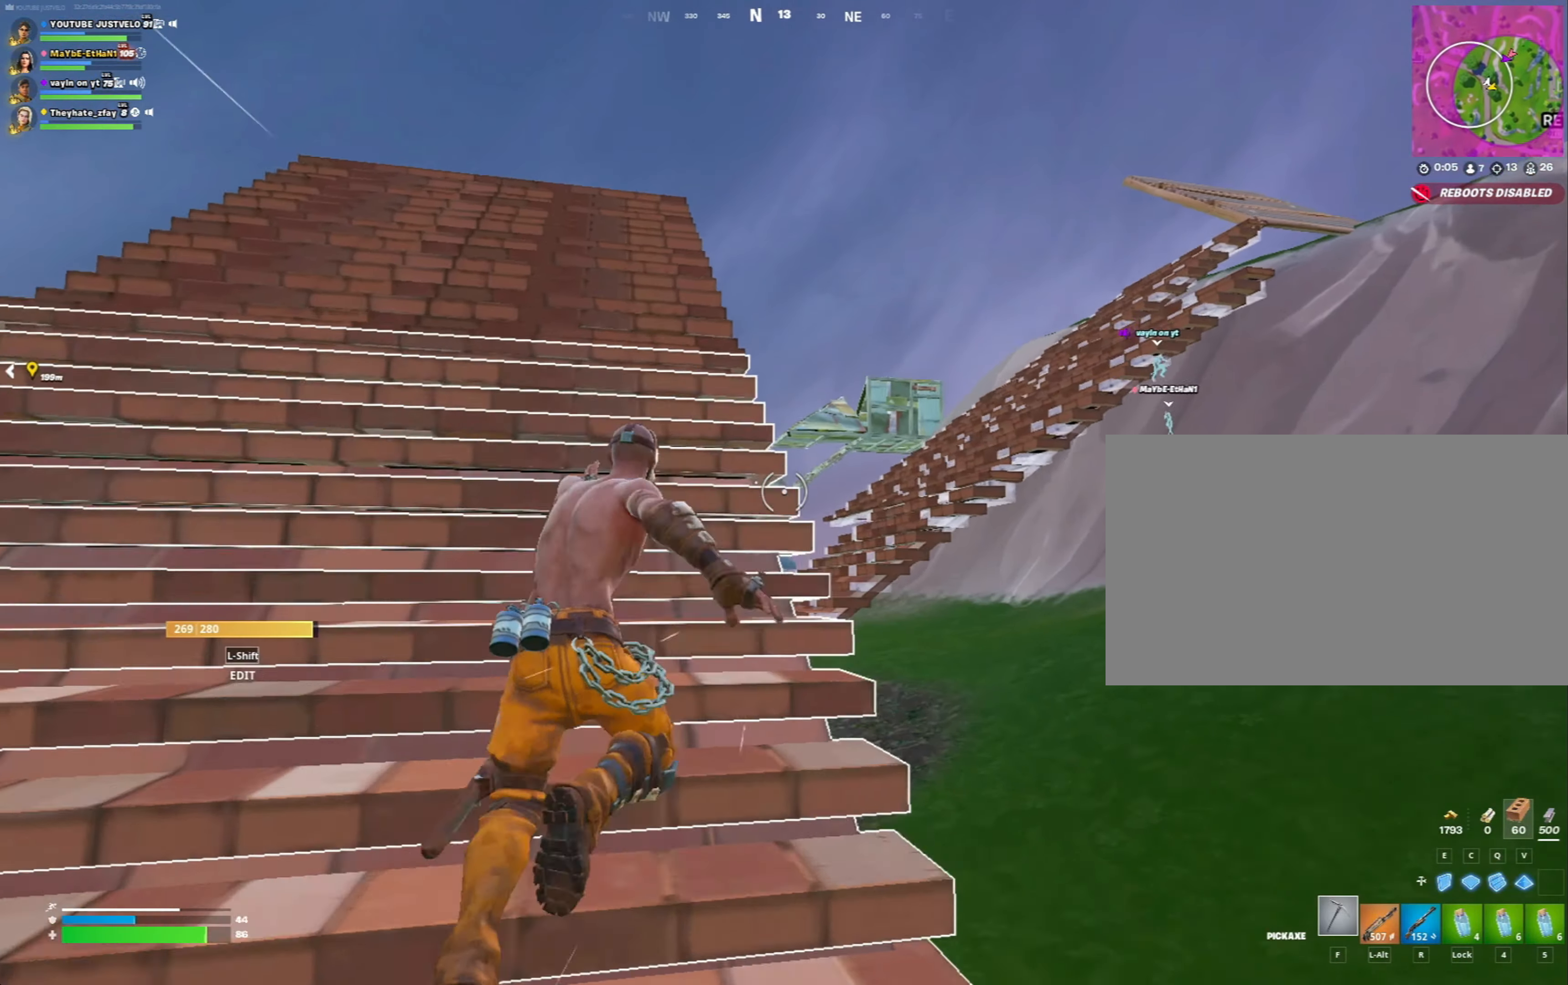
{"keys": ["a", "w"], "mouse": [], "mouse_move": "still", "events": [[467, "a", "down"]]}
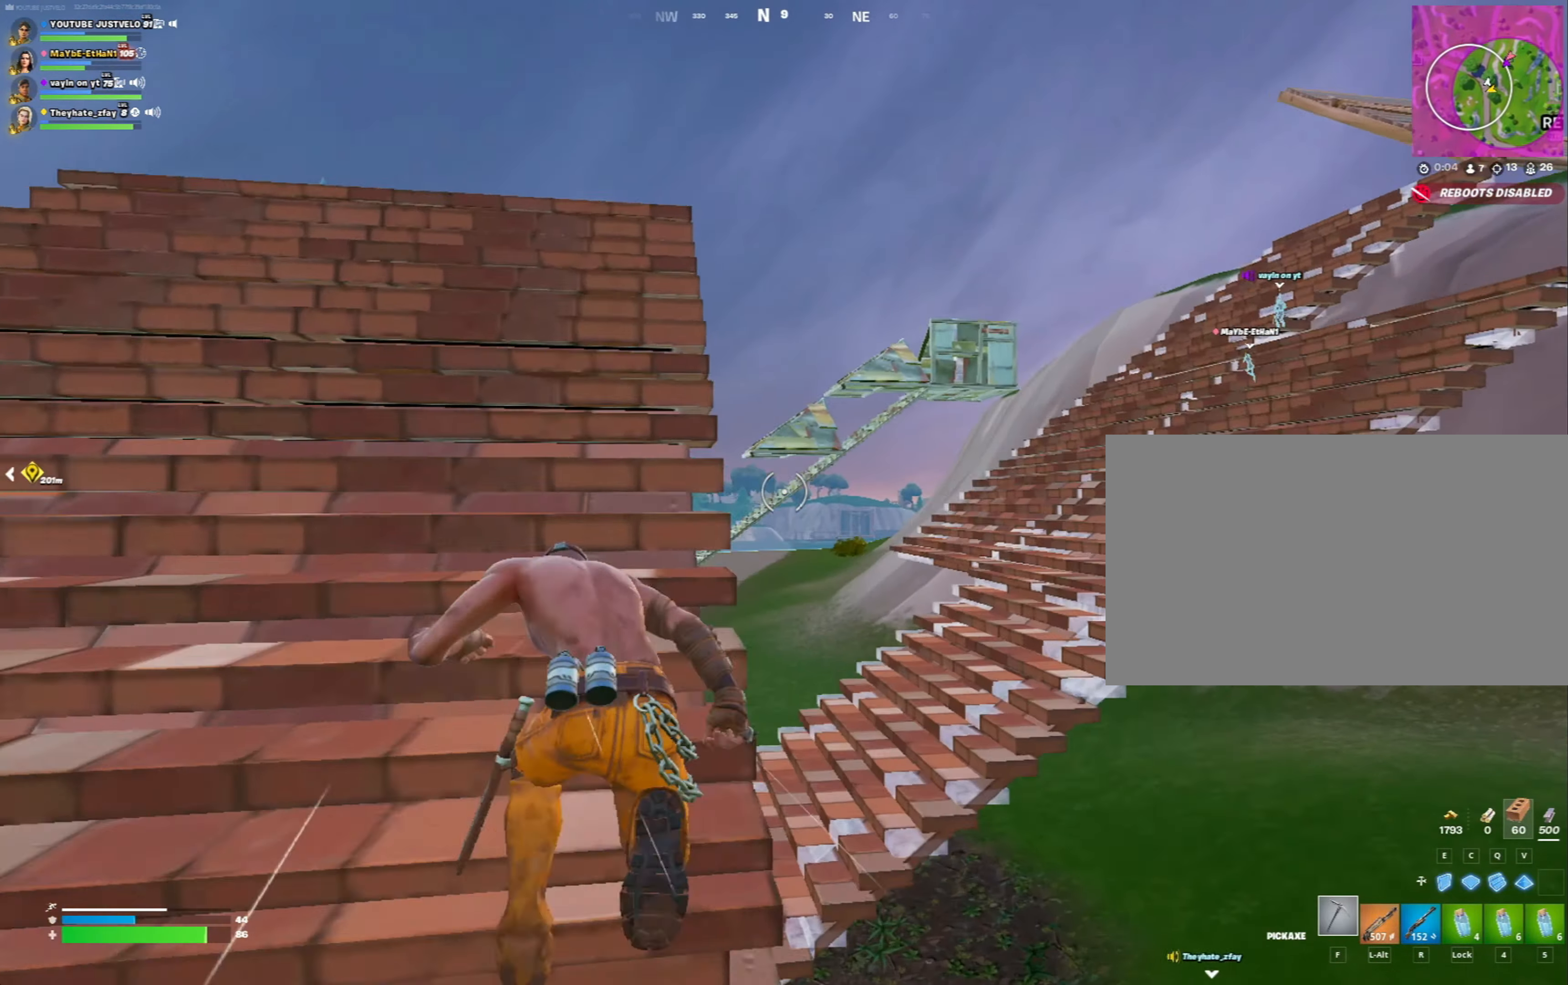
{"keys": ["d", "space", "w"], "mouse": [], "mouse_move": "right", "events": [[100, "a", "up"], [233, "d", "down"], [333, "space", "down"]]}
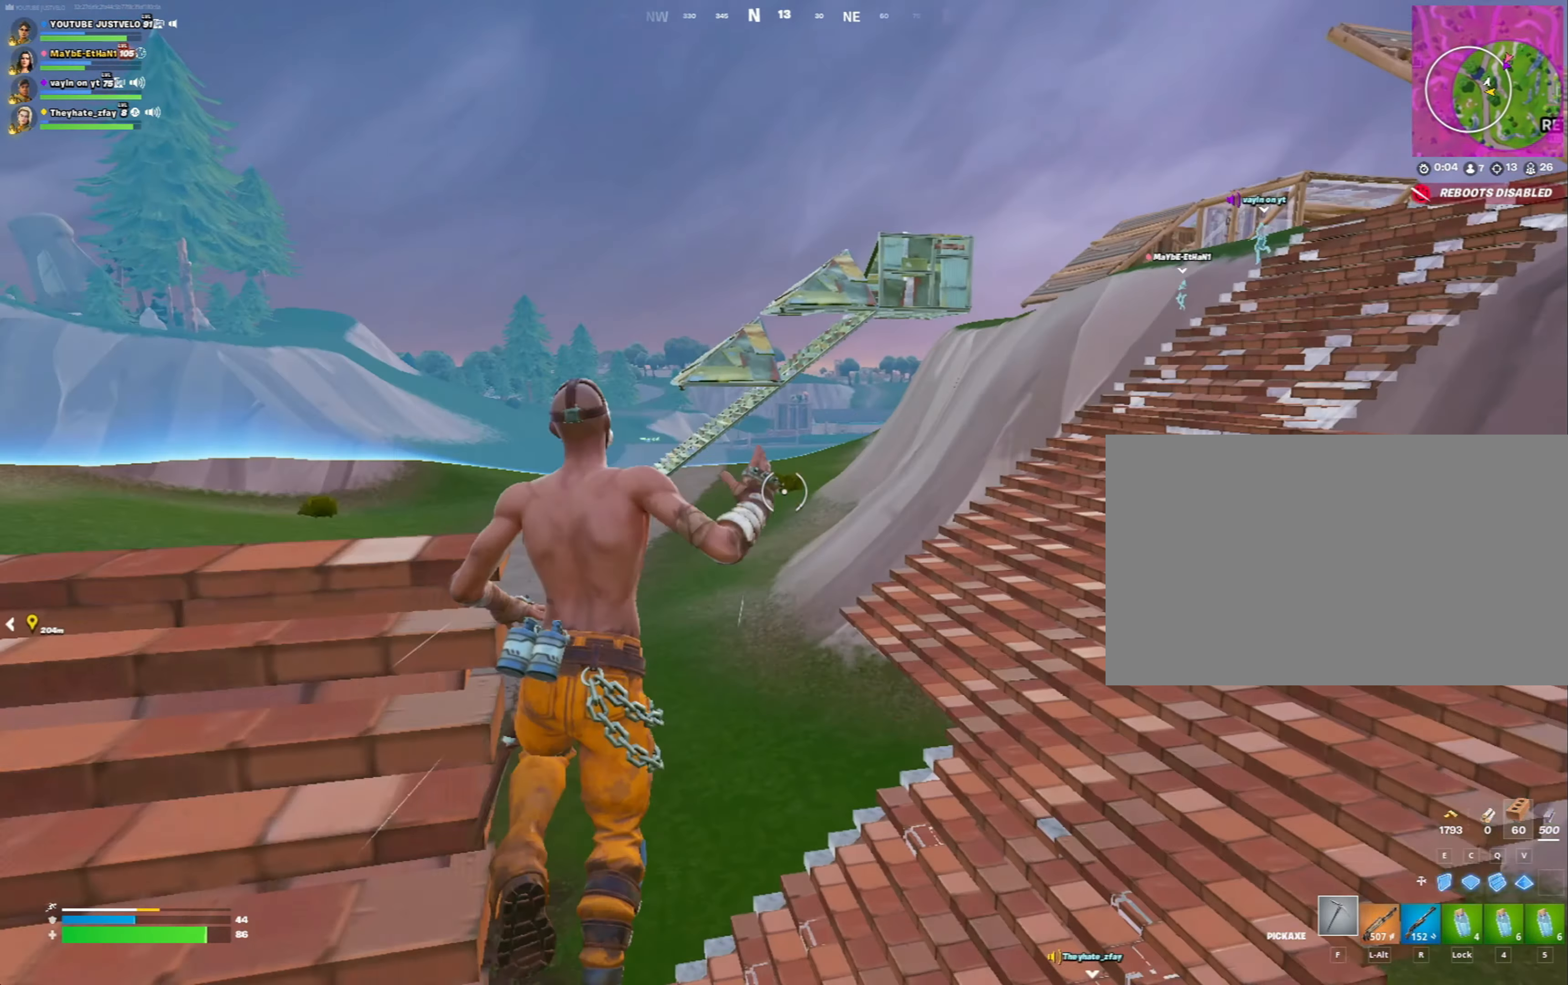
{"keys": ["ctrl", "d", "w"], "mouse": [], "mouse_move": "right", "events": [[33, "space", "up"], [367, "ctrl", "down"]]}
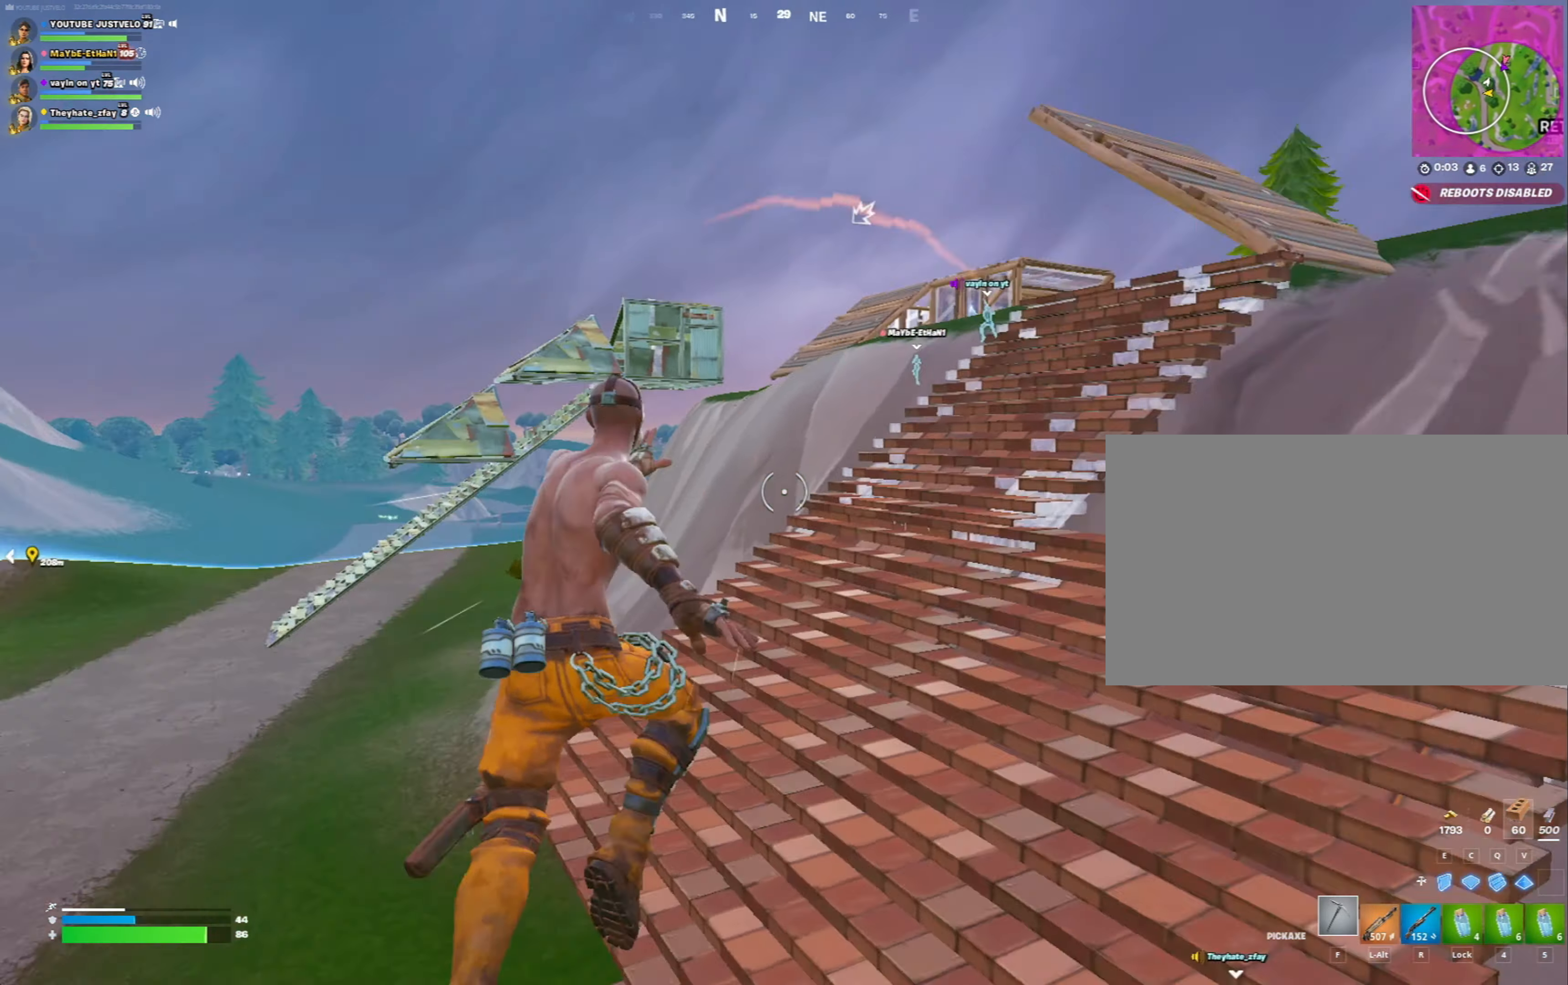
{"keys": ["a", "space", "w"], "mouse": [], "mouse_move": "still", "events": [[33, "ctrl", "up"], [33, "d", "up"], [433, "a", "down"], [467, "space", "down"]]}